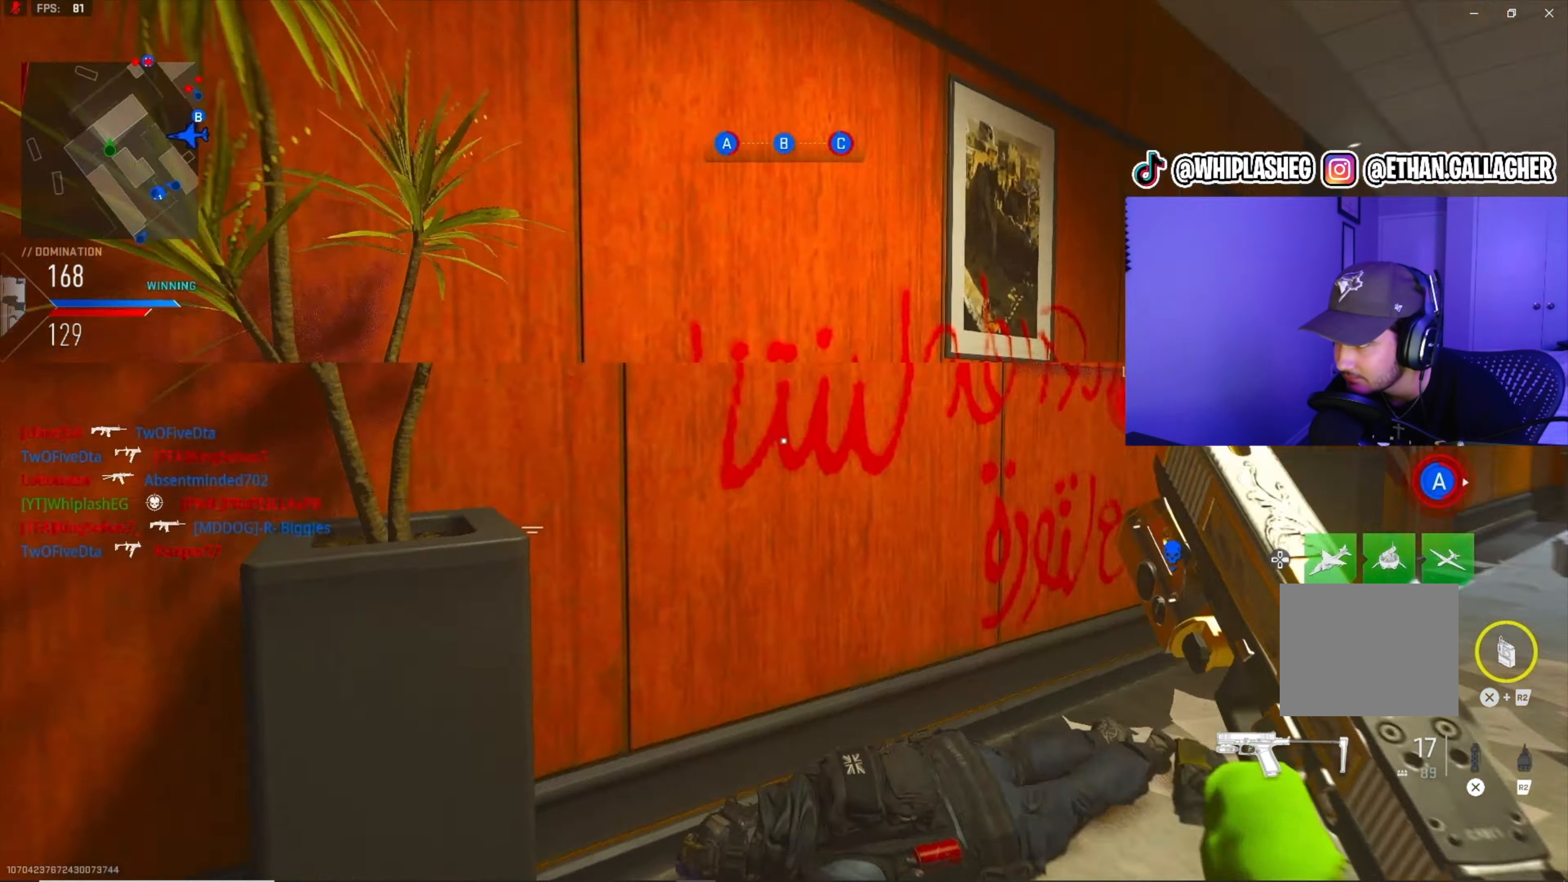
Gameplay with a controller (PlayStation layout); each line is a JSON object with the inputs held at the frame after it. "events" lists button and stick changes between this image and that frame as [ms after this image, input, new state], when the widget could be followed in between.
{"buttons": [], "left_stick": "up-left", "right_stick": "center", "events": [[67, "left_stick", "down"], [100, "right_stick", "center"], [183, "left_stick", "up-left"], [200, "right_stick", "left"], [333, "L3", "down"], [333, "right_stick", "center"], [450, "L3", "up"]]}
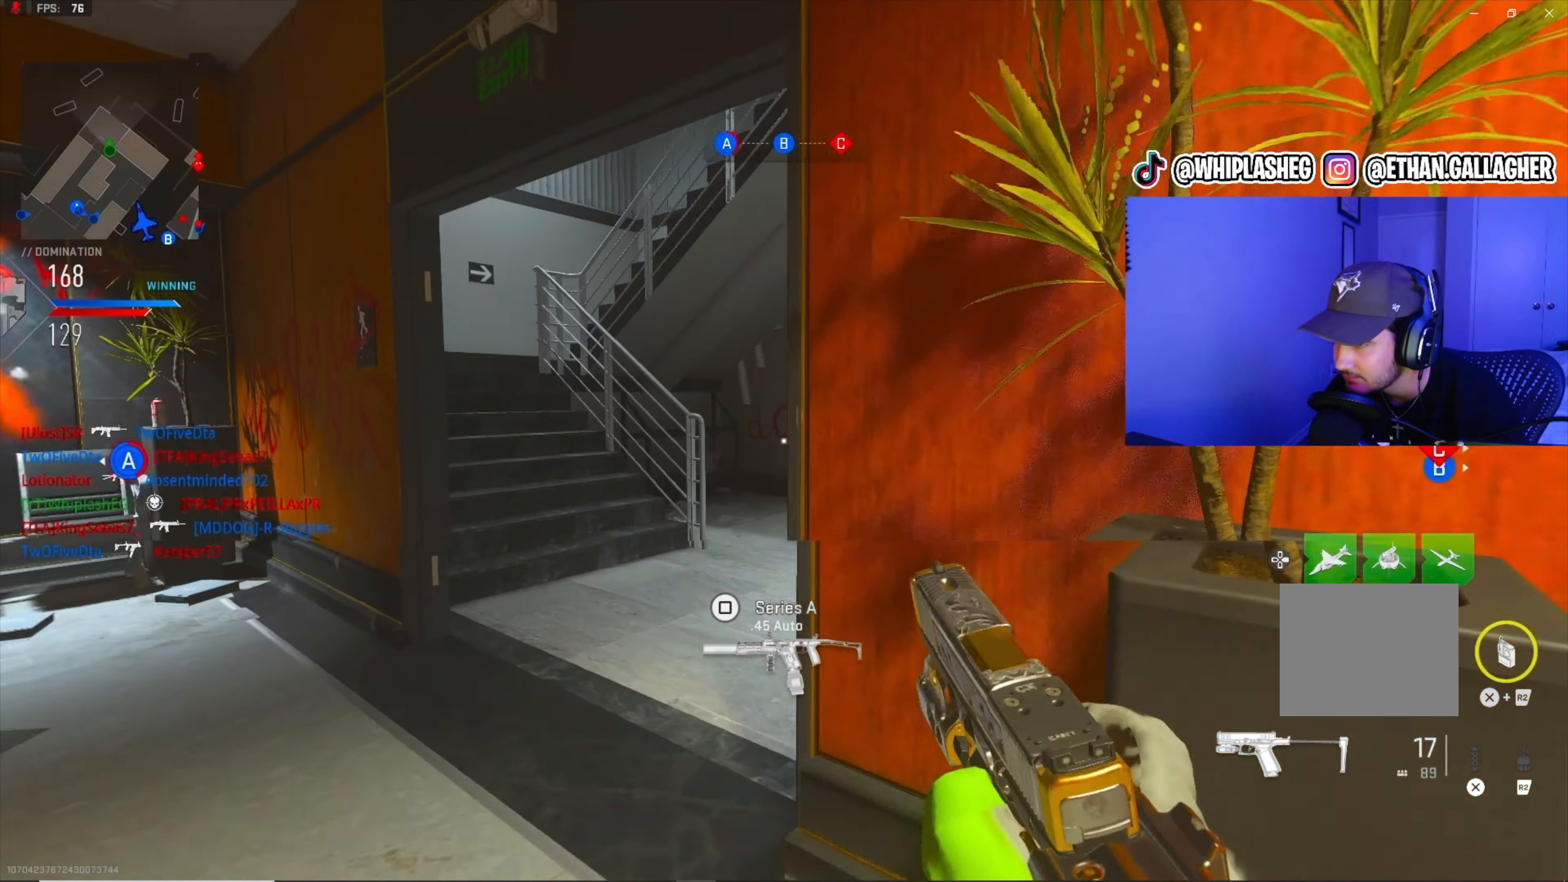
{"buttons": [], "left_stick": "up-left", "right_stick": "right", "events": [[66, "right_stick", "right"], [316, "right_stick", "center"], [433, "right_stick", "right"]]}
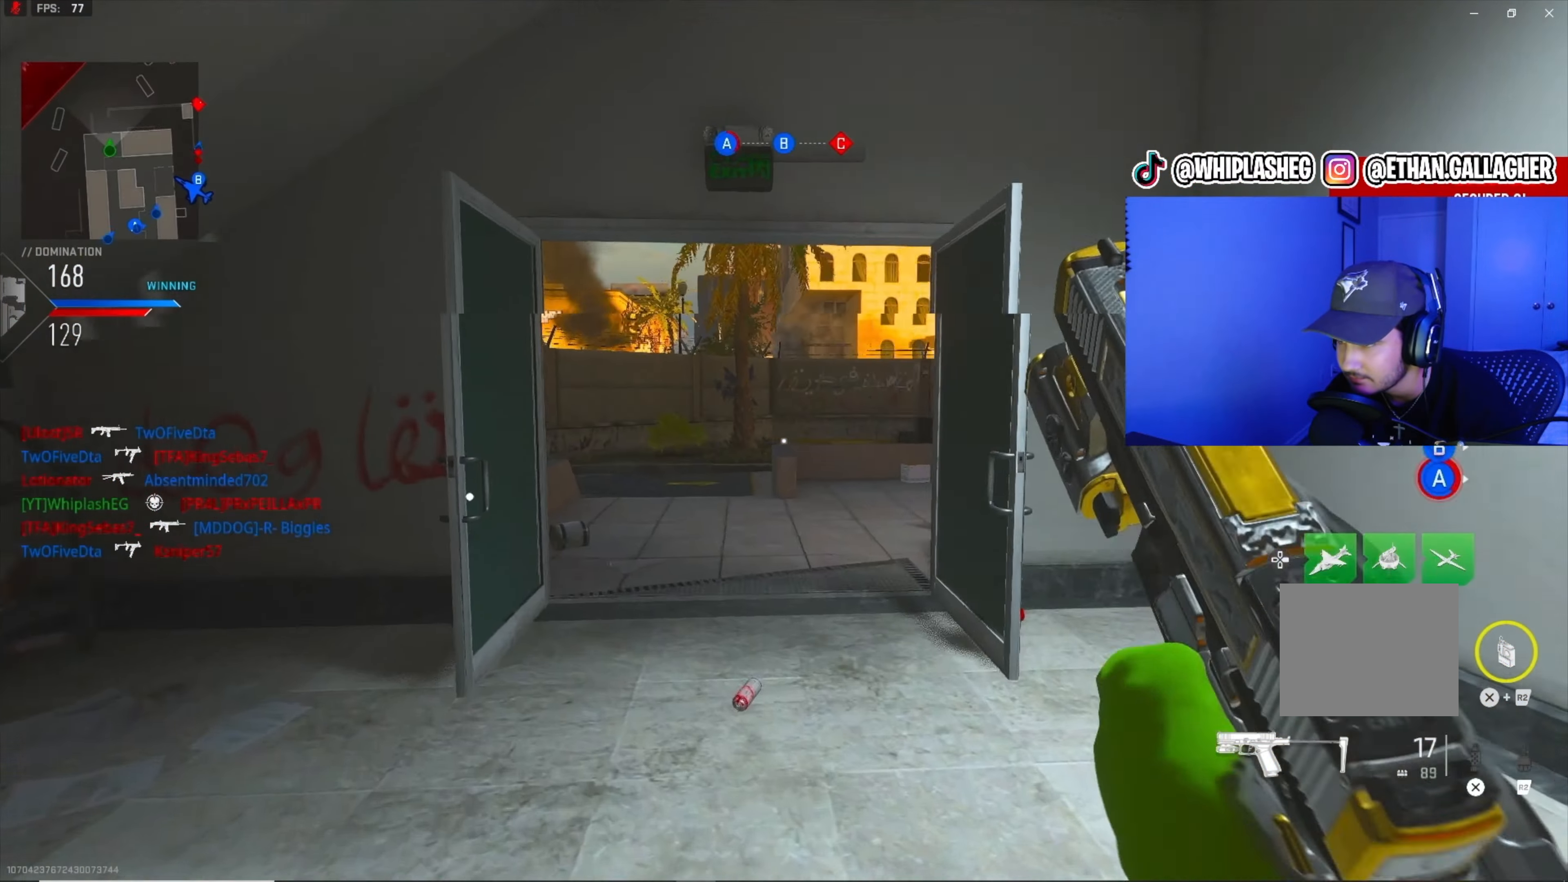
{"buttons": ["L1", "L2"], "left_stick": "up-left", "right_stick": "center", "events": [[33, "right_stick", "center"], [166, "right_stick", "right"], [450, "L2", "down"], [500, "L1", "down"], [500, "right_stick", "center"]]}
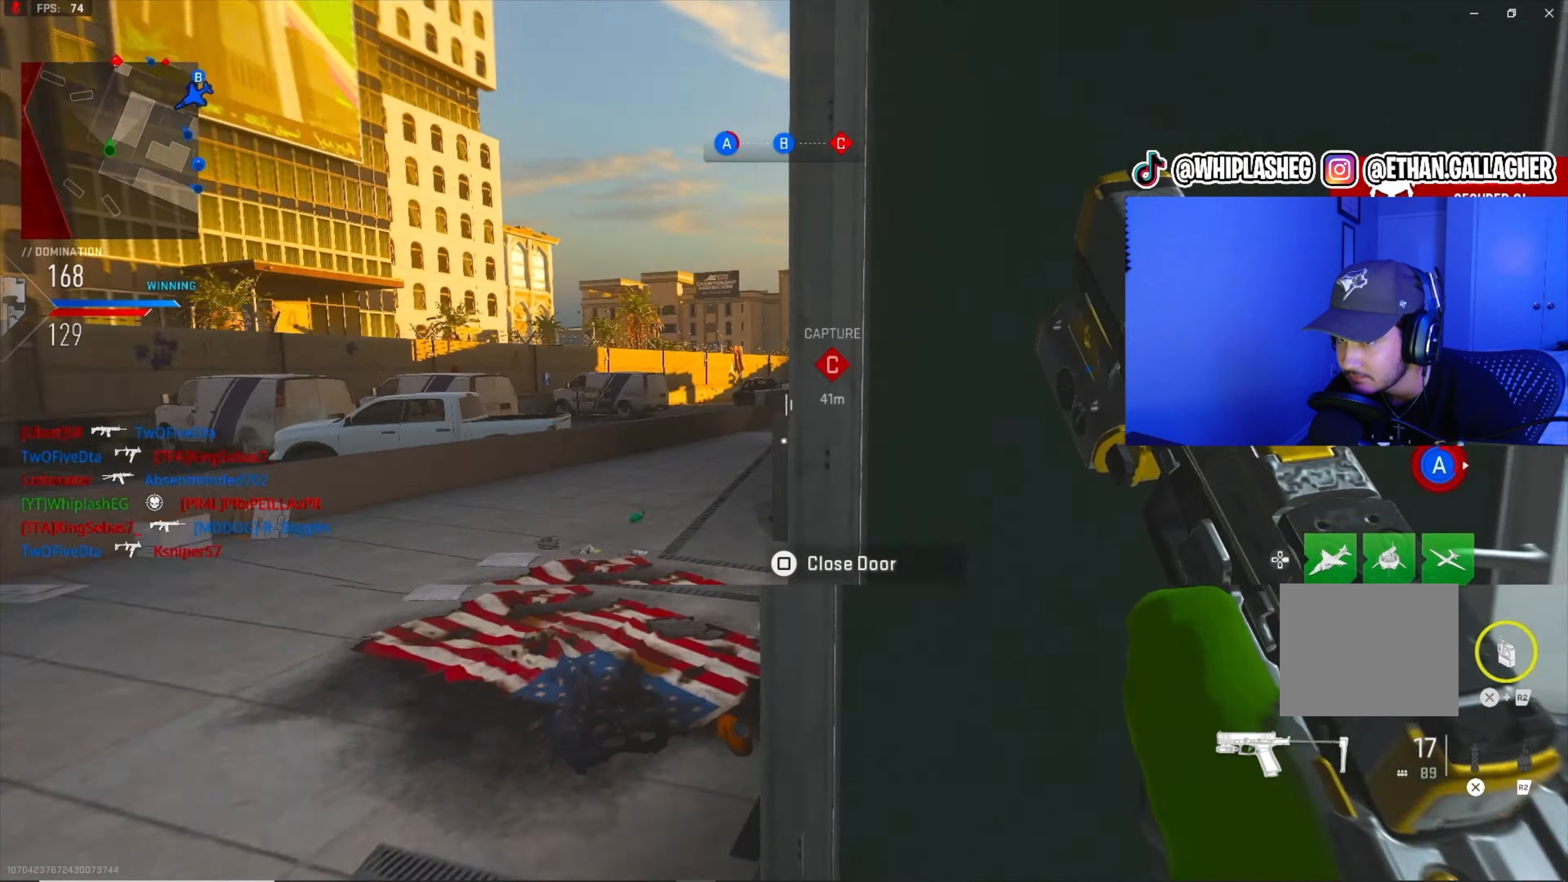
{"buttons": ["L1"], "left_stick": "up-right", "right_stick": "up", "events": [[50, "left_stick", "up"], [133, "L2", "up"], [133, "right_stick", "right"], [233, "right_stick", "center"], [300, "right_stick", "up"], [466, "left_stick", "up-right"]]}
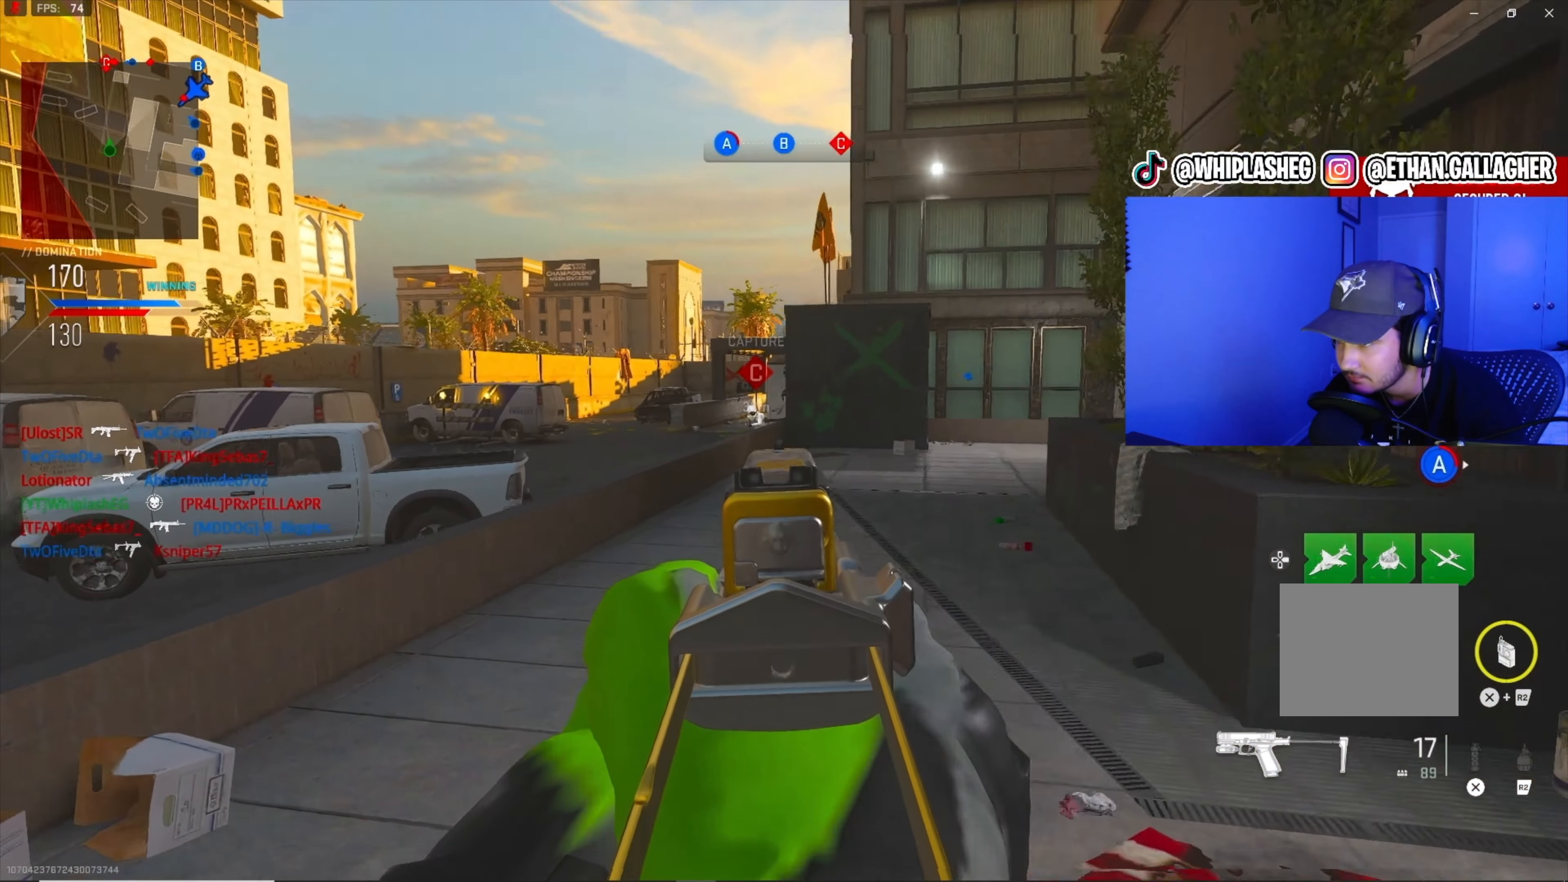
{"buttons": ["L1", "R1"], "left_stick": "right", "right_stick": "down-left", "events": [[200, "right_stick", "up-left"], [316, "right_stick", "left"], [350, "R1", "down"], [450, "left_stick", "right"], [483, "R1", "up"], [483, "right_stick", "down-left"], [500, "R1", "down"]]}
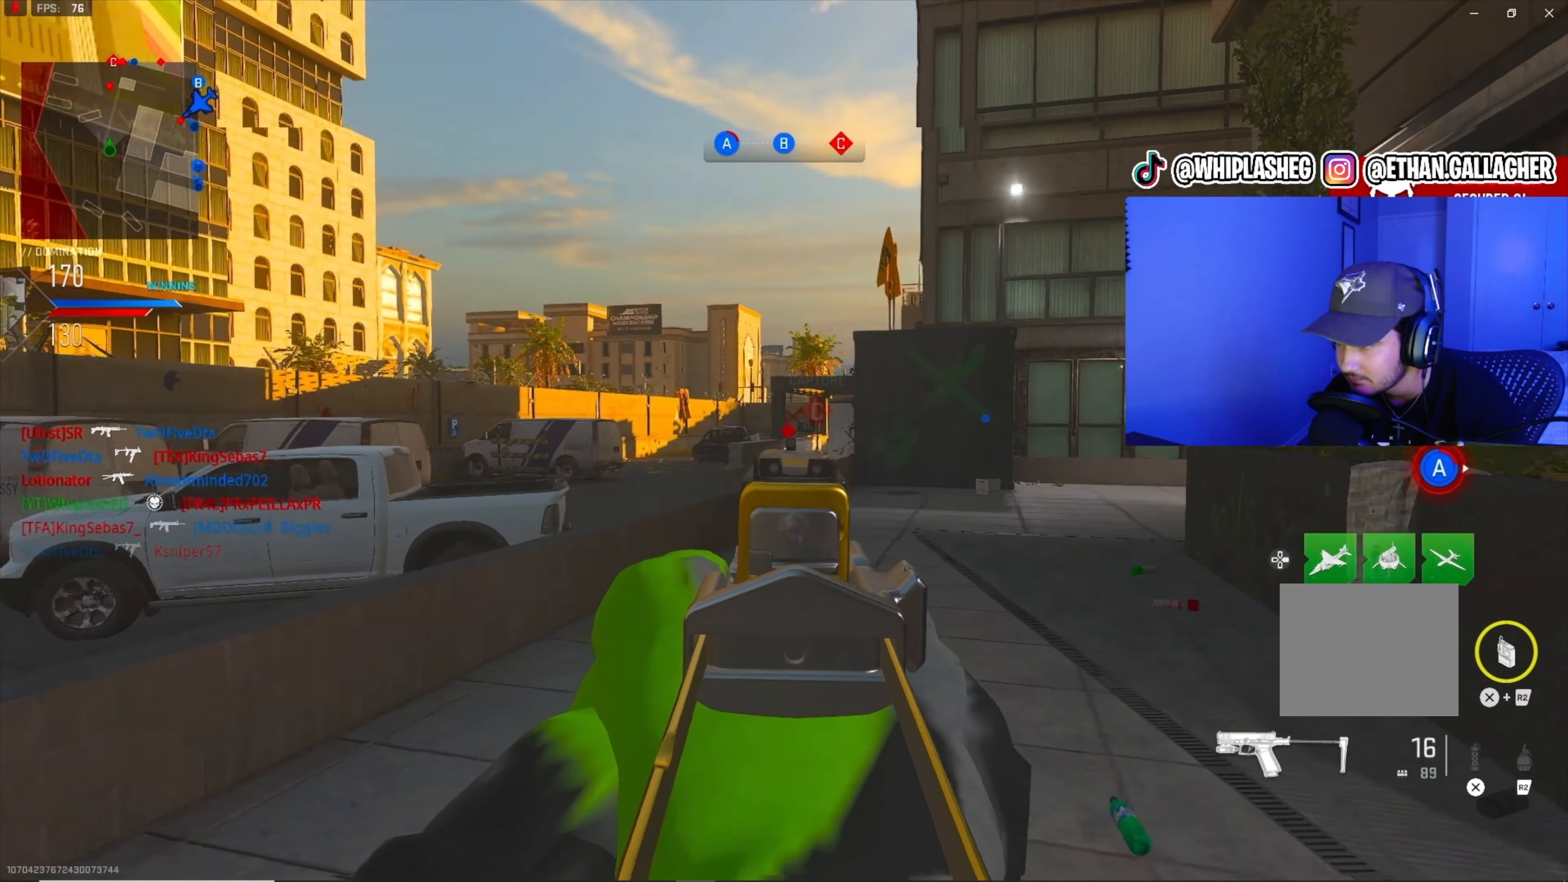
{"buttons": ["L1", "R1"], "left_stick": "right", "right_stick": "left", "events": [[33, "right_stick", "down"], [100, "right_stick", "right"], [150, "right_stick", "center"], [183, "R1", "up"], [250, "R1", "down"], [250, "right_stick", "left"], [333, "R1", "up"], [500, "R1", "down"]]}
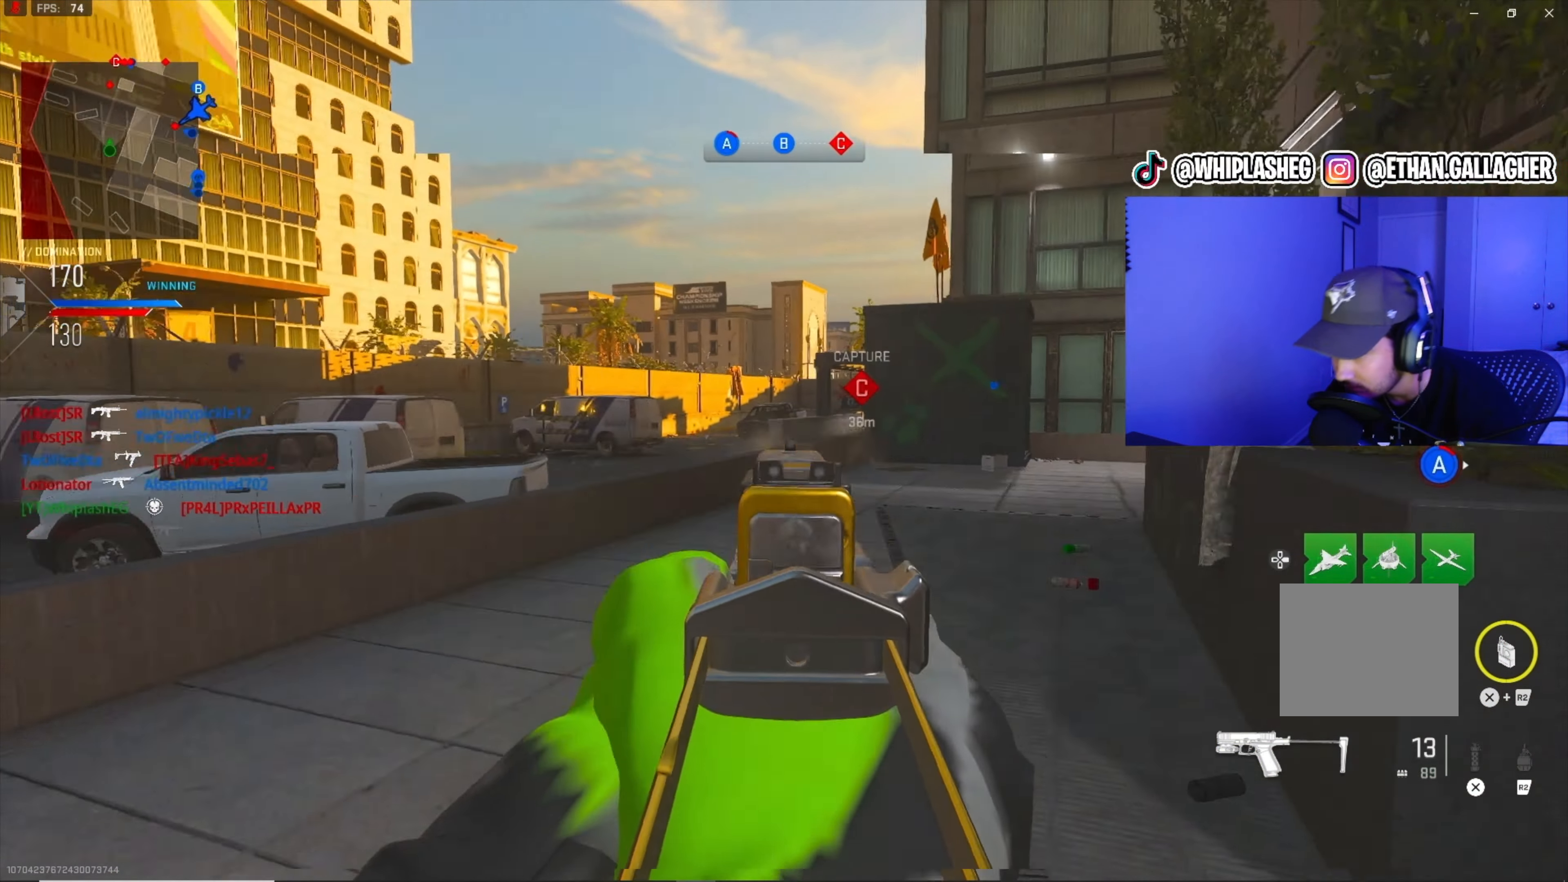
{"buttons": ["R3"], "left_stick": "right", "right_stick": "center", "events": [[83, "R1", "up"], [83, "right_stick", "center"], [250, "R2", "down"], [266, "L1", "up"], [266, "right_stick", "up"], [350, "R2", "up"], [350, "right_stick", "center"], [416, "R3", "down"]]}
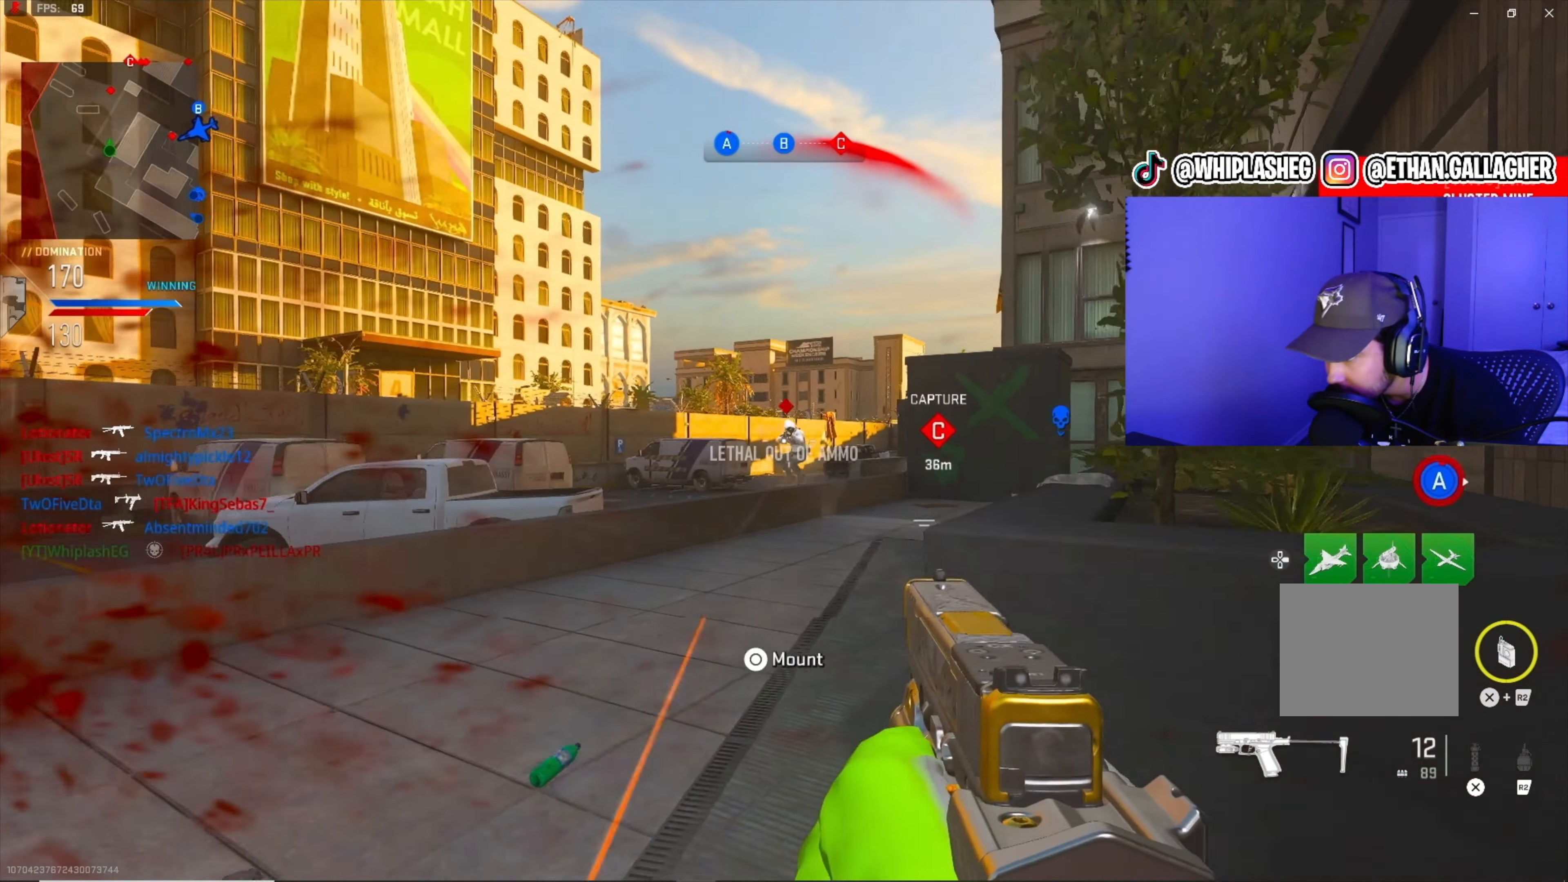
{"buttons": [], "left_stick": "right", "right_stick": "center", "events": [[116, "right_stick", "up-left"], [183, "R3", "up"], [200, "right_stick", "center"]]}
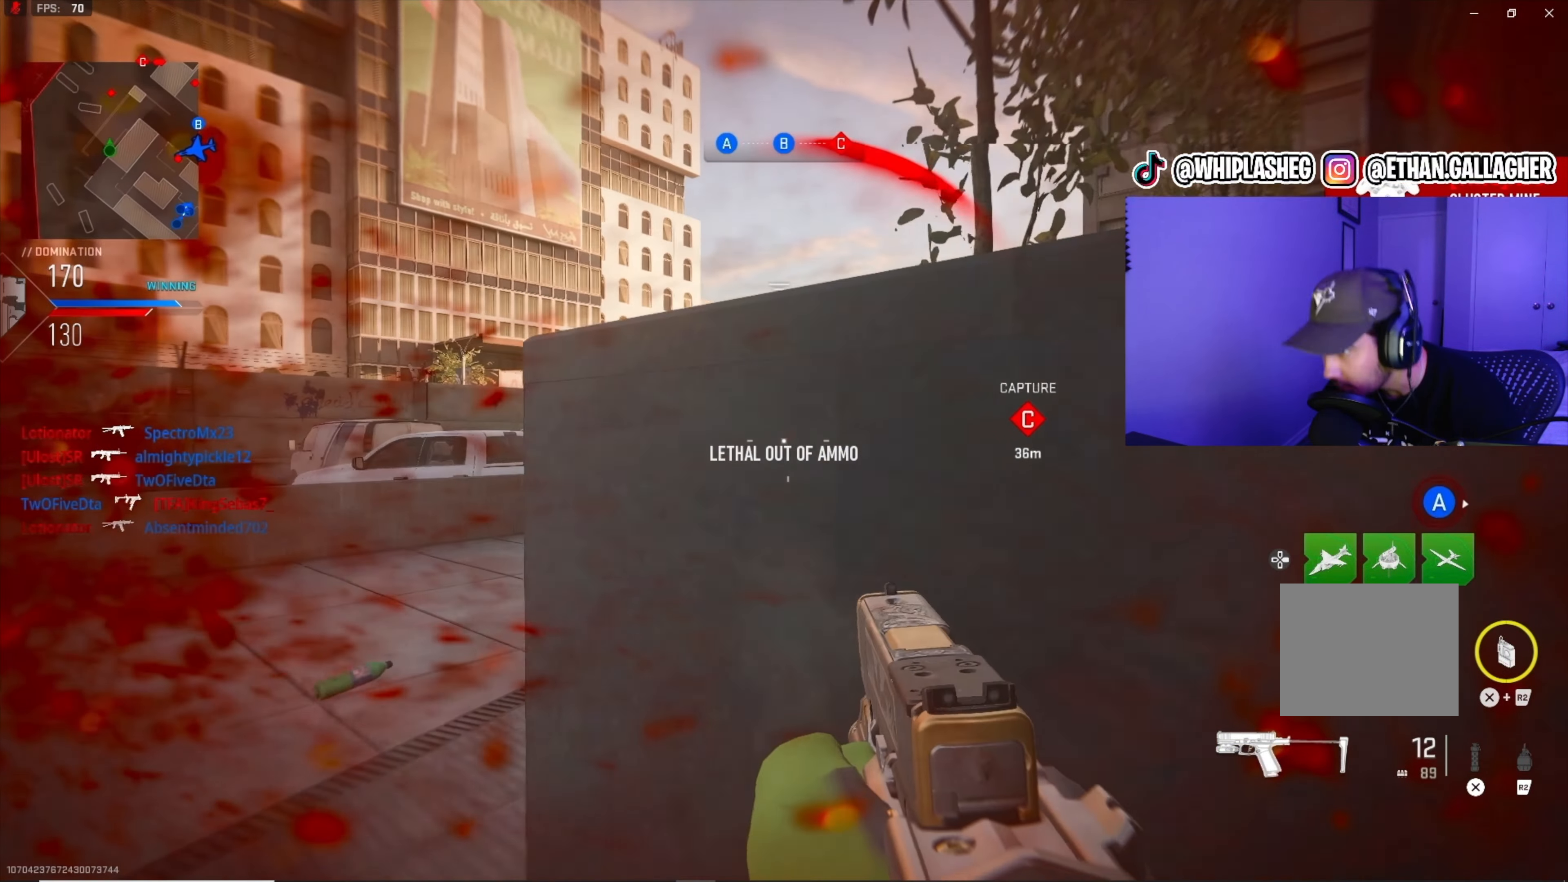
{"buttons": ["L1", "R3"], "left_stick": "up-right", "right_stick": "center", "events": [[100, "left_stick", "down-right"], [200, "left_stick", "center"], [350, "left_stick", "up-right"], [366, "right_stick", "down-left"], [400, "R3", "down"], [466, "right_stick", "center"], [500, "L1", "down"]]}
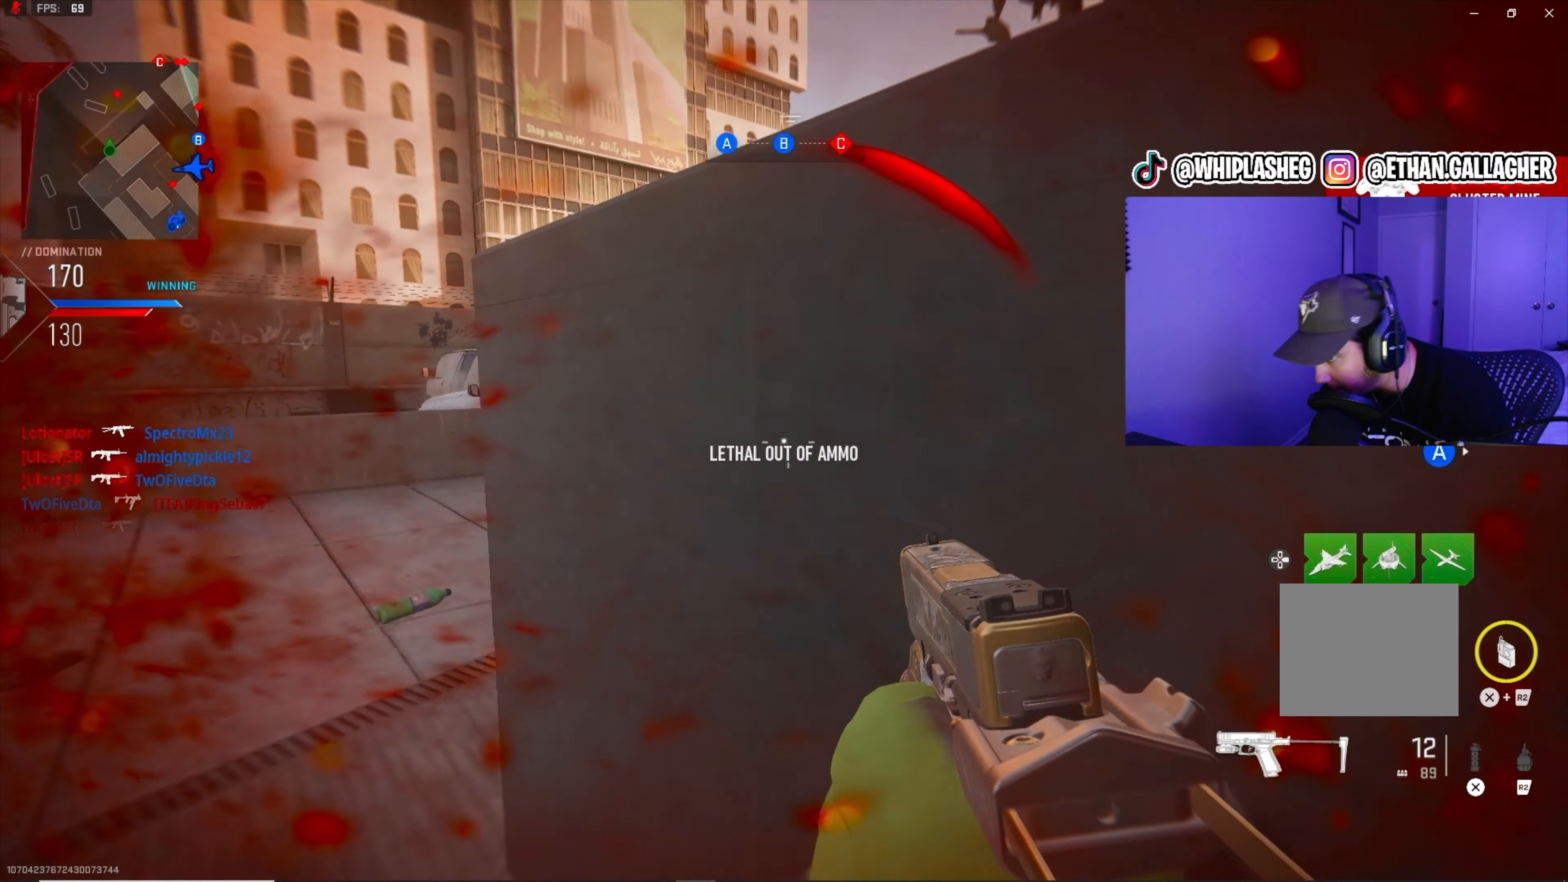
{"buttons": ["L1", "R1"], "left_stick": "left", "right_stick": "up", "events": [[50, "R3", "up"], [50, "right_stick", "right"], [116, "left_stick", "center"], [133, "right_stick", "center"], [233, "left_stick", "up-right"], [233, "right_stick", "right"], [316, "right_stick", "center"], [400, "right_stick", "up"], [500, "R1", "down"], [500, "left_stick", "left"]]}
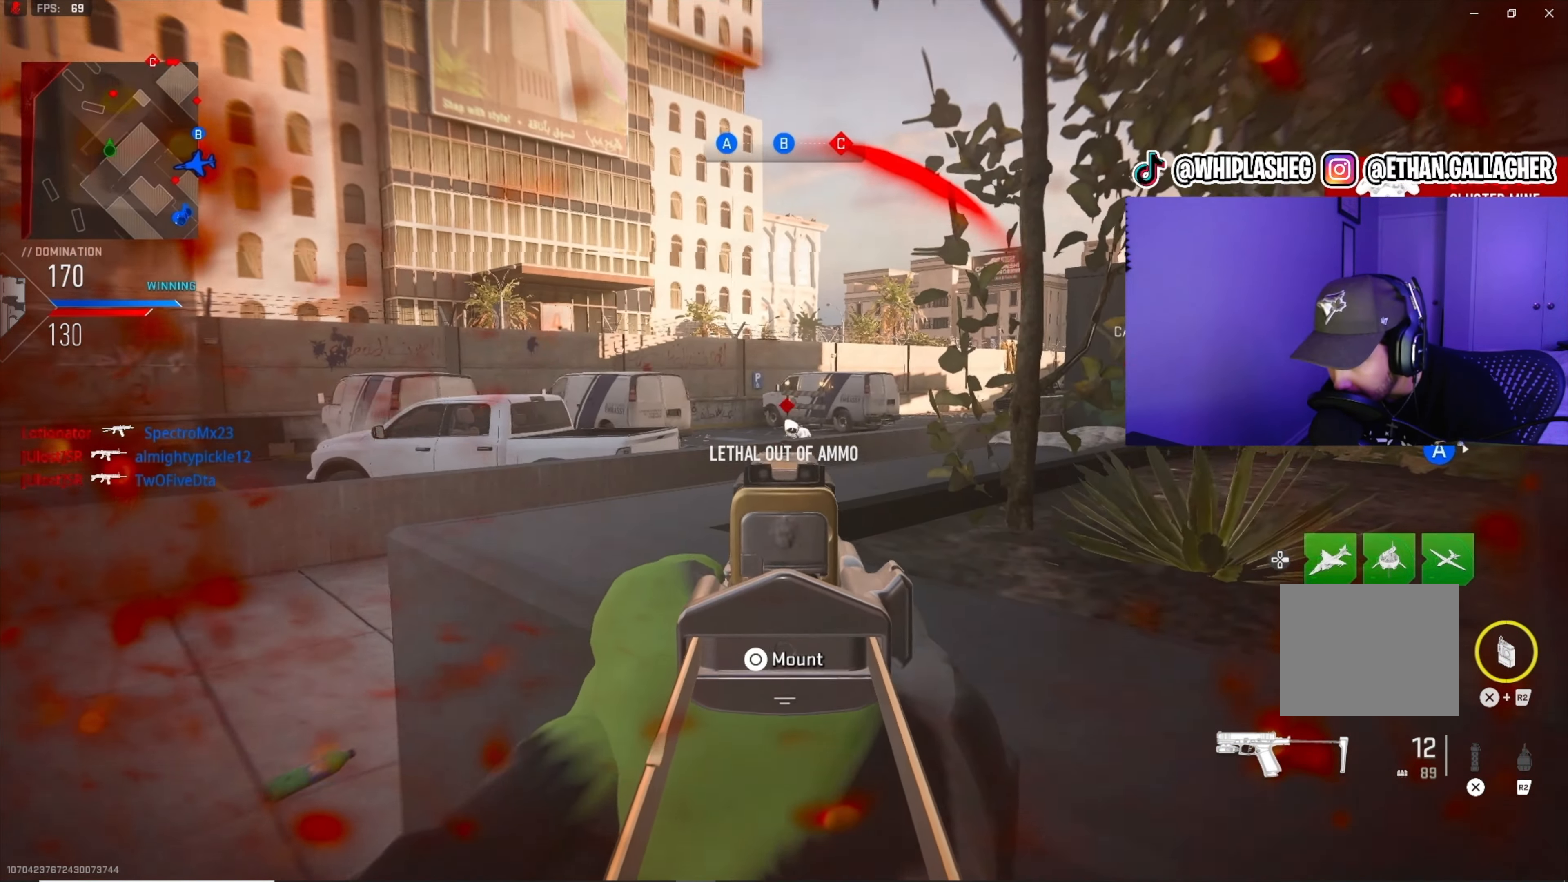
{"buttons": ["L1", "R1"], "left_stick": "center", "right_stick": "center", "events": [[50, "right_stick", "center"], [100, "R1", "up"], [100, "left_stick", "center"], [100, "right_stick", "down"], [166, "R1", "down"], [233, "R1", "up"], [300, "R1", "down"], [367, "R1", "up"], [367, "right_stick", "left"], [450, "R1", "down"], [483, "right_stick", "center"]]}
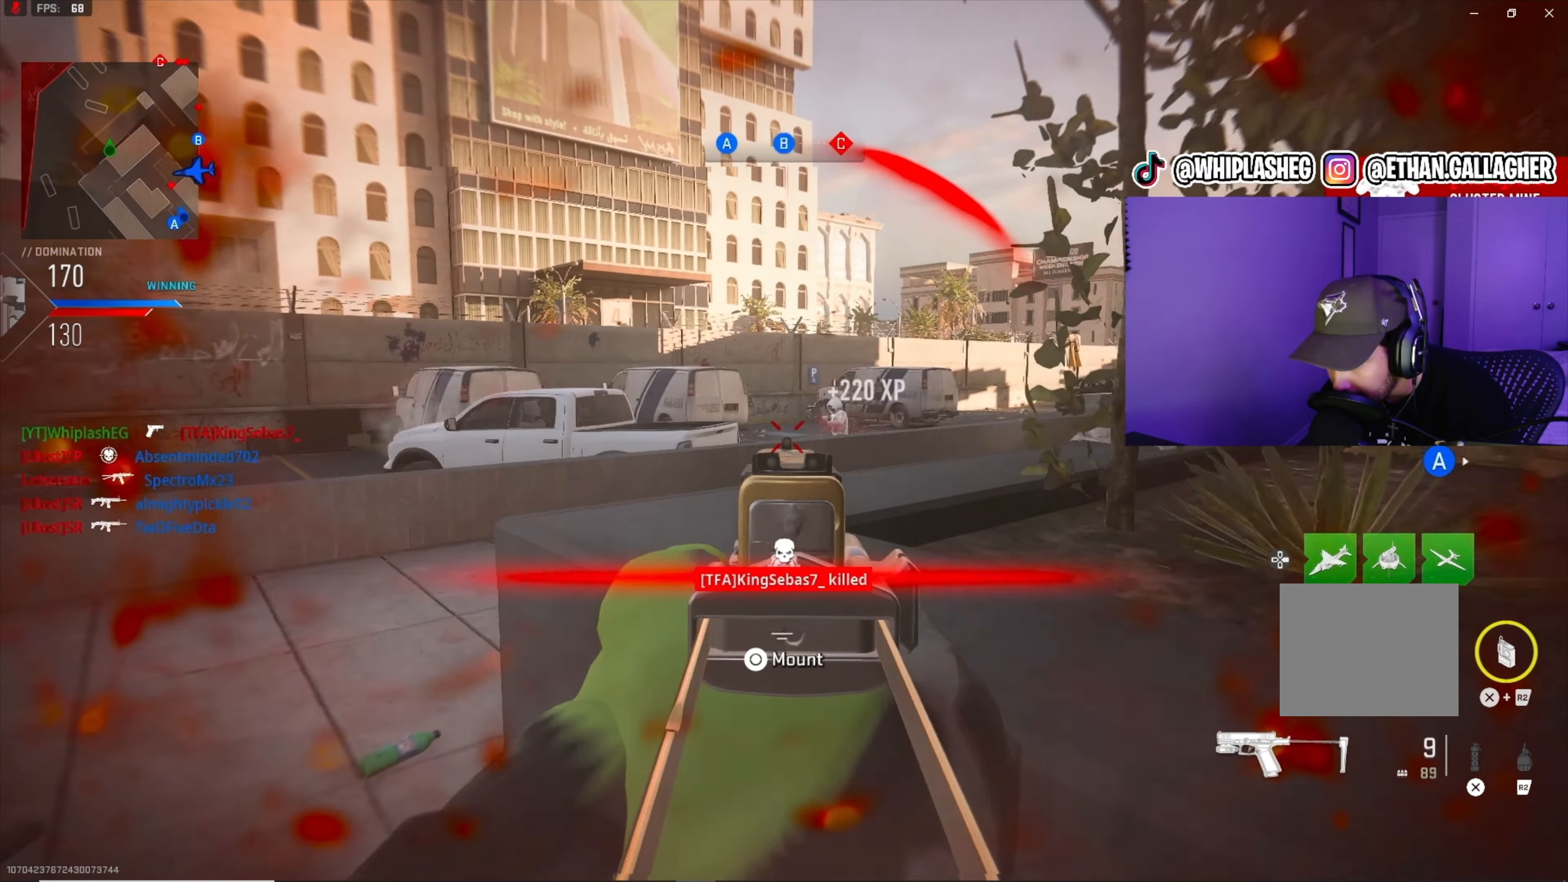
{"buttons": ["R3"], "left_stick": "down-right", "right_stick": "center", "events": [[17, "R1", "up"], [17, "left_stick", "right"], [50, "right_stick", "right"], [117, "L1", "up"], [117, "right_stick", "center"], [150, "left_stick", "left"], [217, "SQUARE", "down"], [267, "SQUARE", "up"], [283, "left_stick", "up"], [367, "R3", "down"], [400, "left_stick", "right"], [450, "left_stick", "down-right"]]}
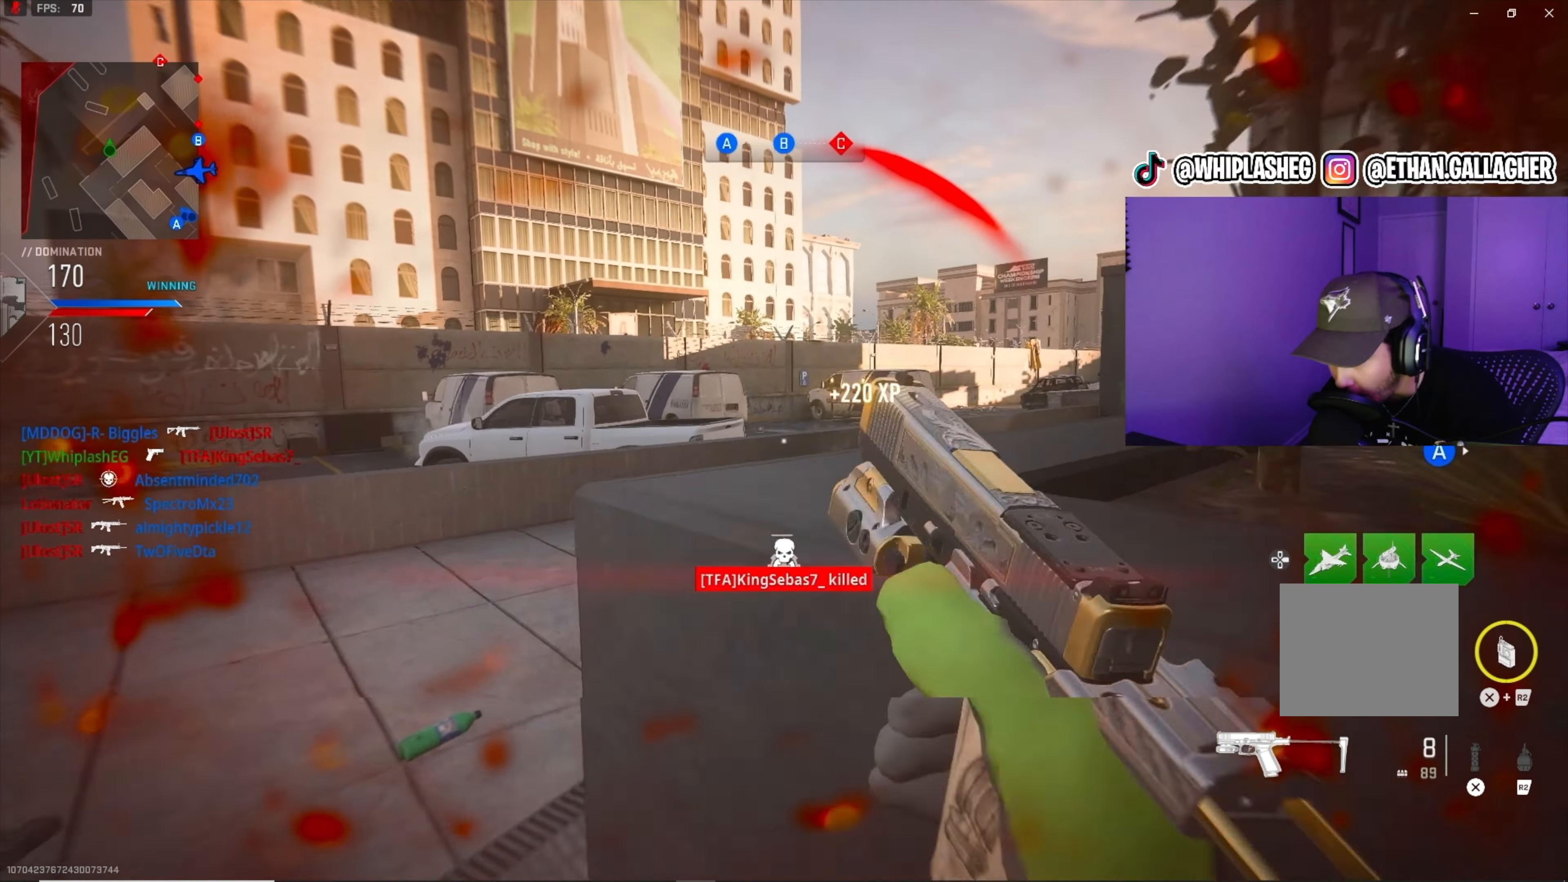
{"buttons": [], "left_stick": "down-left", "right_stick": "center", "events": [[150, "R3", "up"], [217, "left_stick", "center"], [433, "left_stick", "down-left"]]}
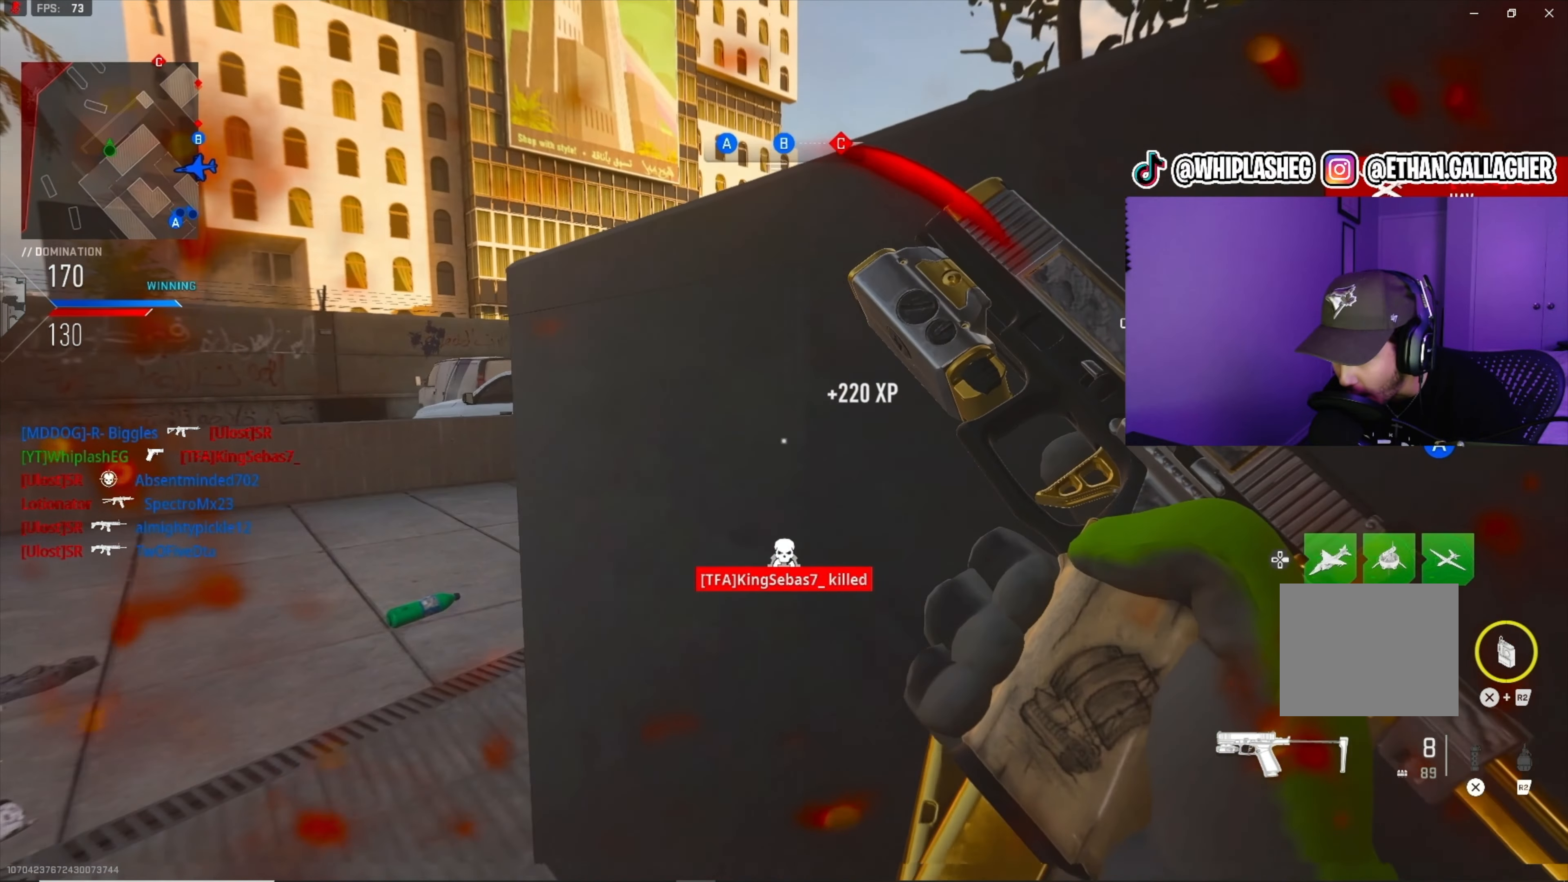
{"buttons": [], "left_stick": "left", "right_stick": "center", "events": [[17, "right_stick", "right"], [33, "left_stick", "up-left"], [150, "left_stick", "center"], [150, "right_stick", "center"], [200, "left_stick", "down"], [317, "left_stick", "right"], [433, "left_stick", "up"], [483, "left_stick", "left"]]}
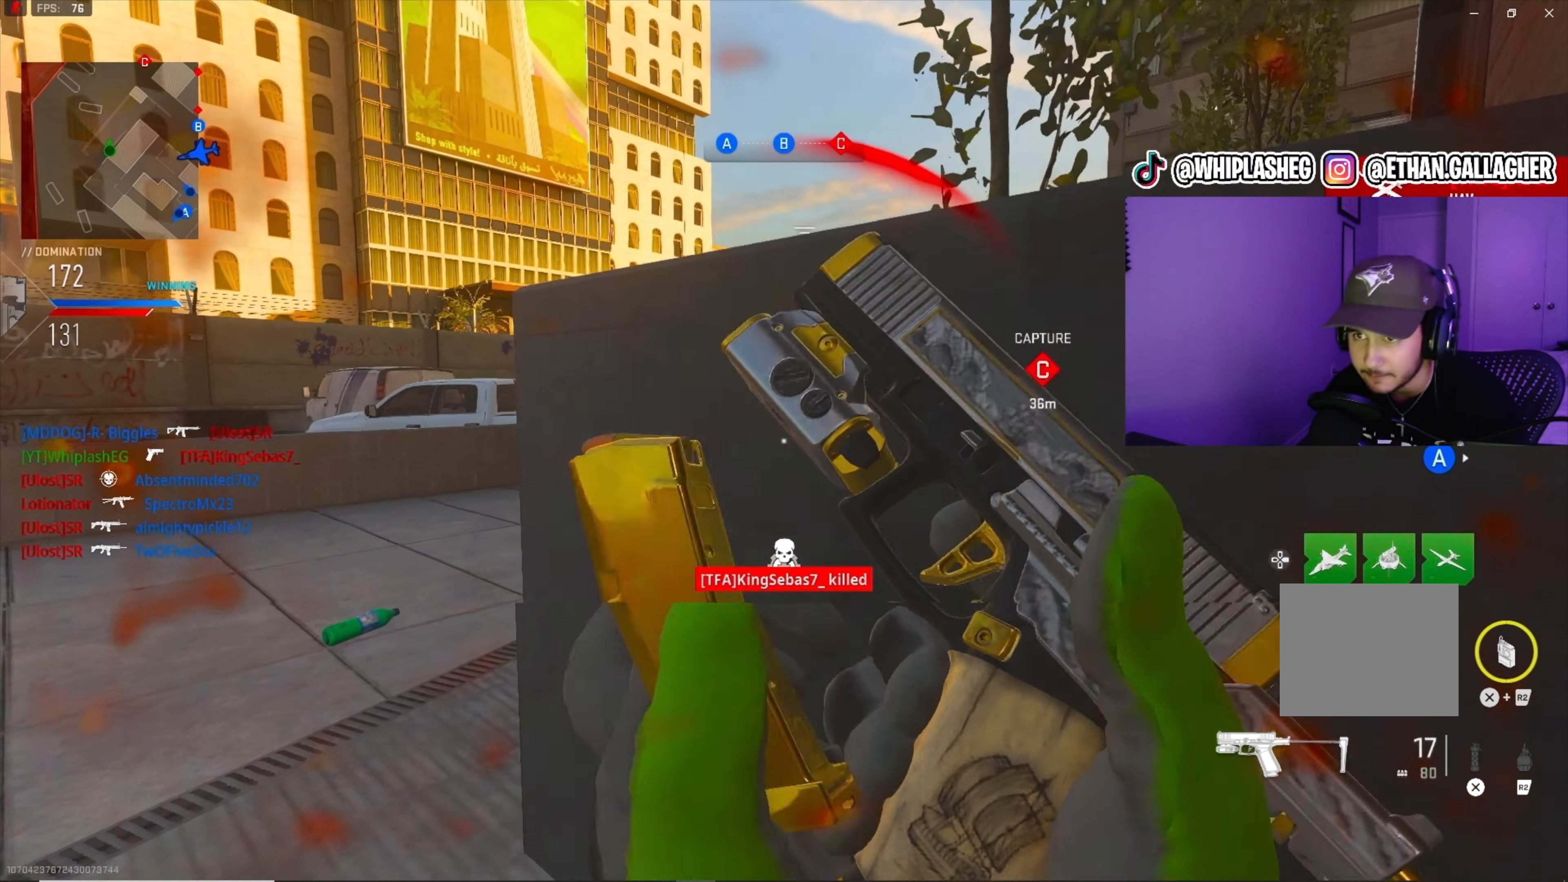
{"buttons": ["L3"], "left_stick": "up", "right_stick": "center", "events": [[133, "R3", "down"], [233, "right_stick", "right"], [250, "R3", "up"], [350, "left_stick", "up"], [367, "right_stick", "center"], [400, "L3", "down"]]}
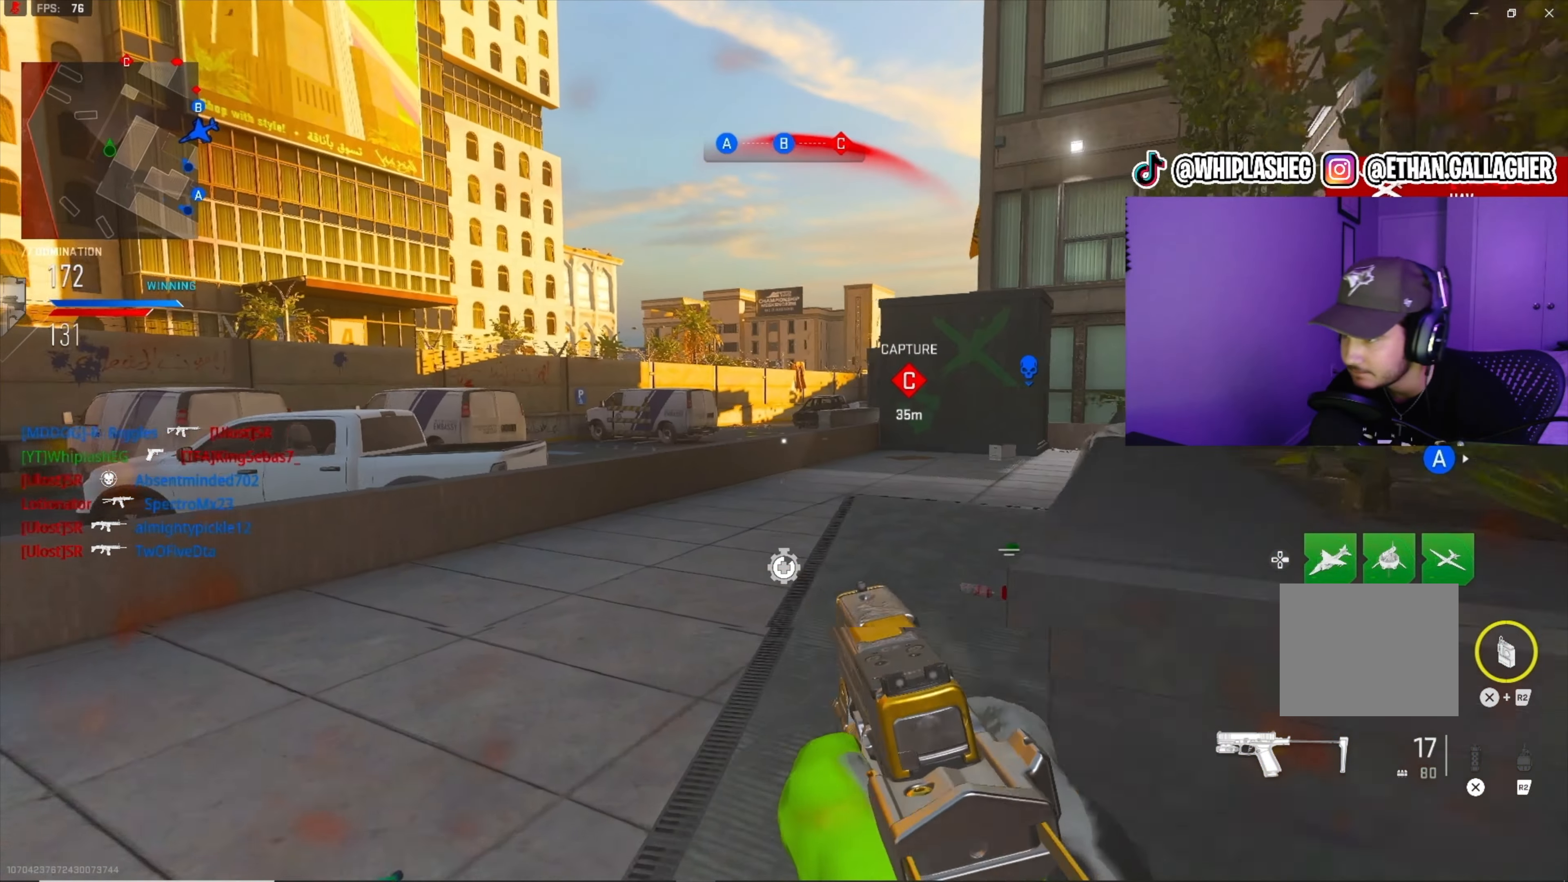
{"buttons": [], "left_stick": "up", "right_stick": "center", "events": [[33, "right_stick", "right"], [183, "L3", "up"], [183, "right_stick", "center"], [300, "right_stick", "right"], [433, "right_stick", "center"]]}
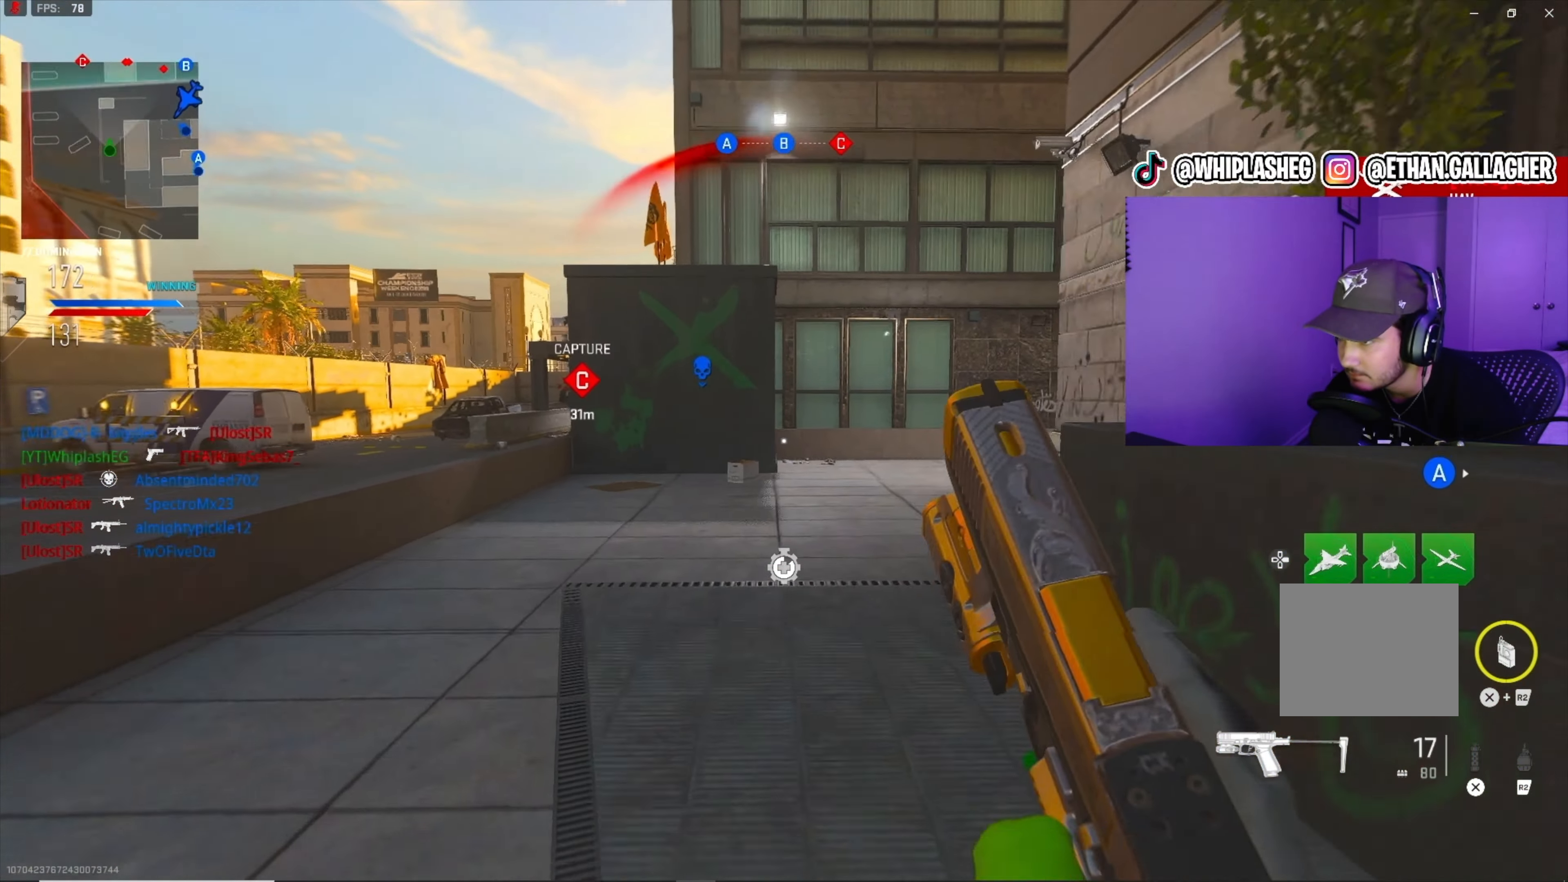
{"buttons": ["L1"], "left_stick": "left", "right_stick": "center", "events": [[67, "right_stick", "right"], [233, "left_stick", "up-left"], [267, "L2", "down"], [350, "L1", "down"], [367, "right_stick", "center"], [450, "L2", "up"], [483, "left_stick", "left"]]}
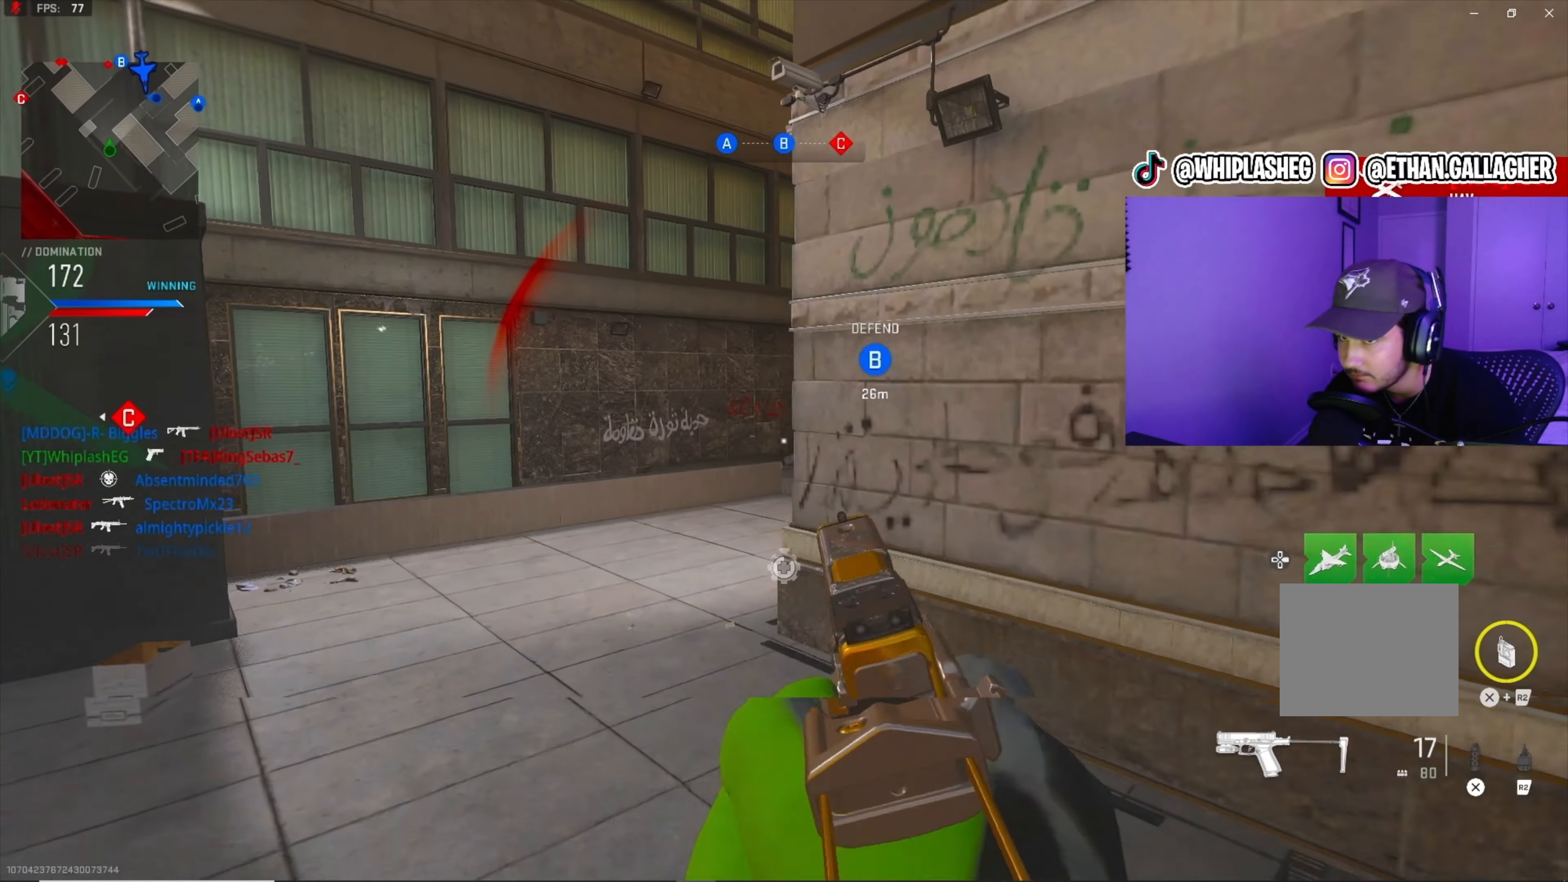
{"buttons": ["L1"], "left_stick": "left", "right_stick": "up-right", "events": [[17, "right_stick", "right"], [250, "right_stick", "center"], [383, "right_stick", "up-right"]]}
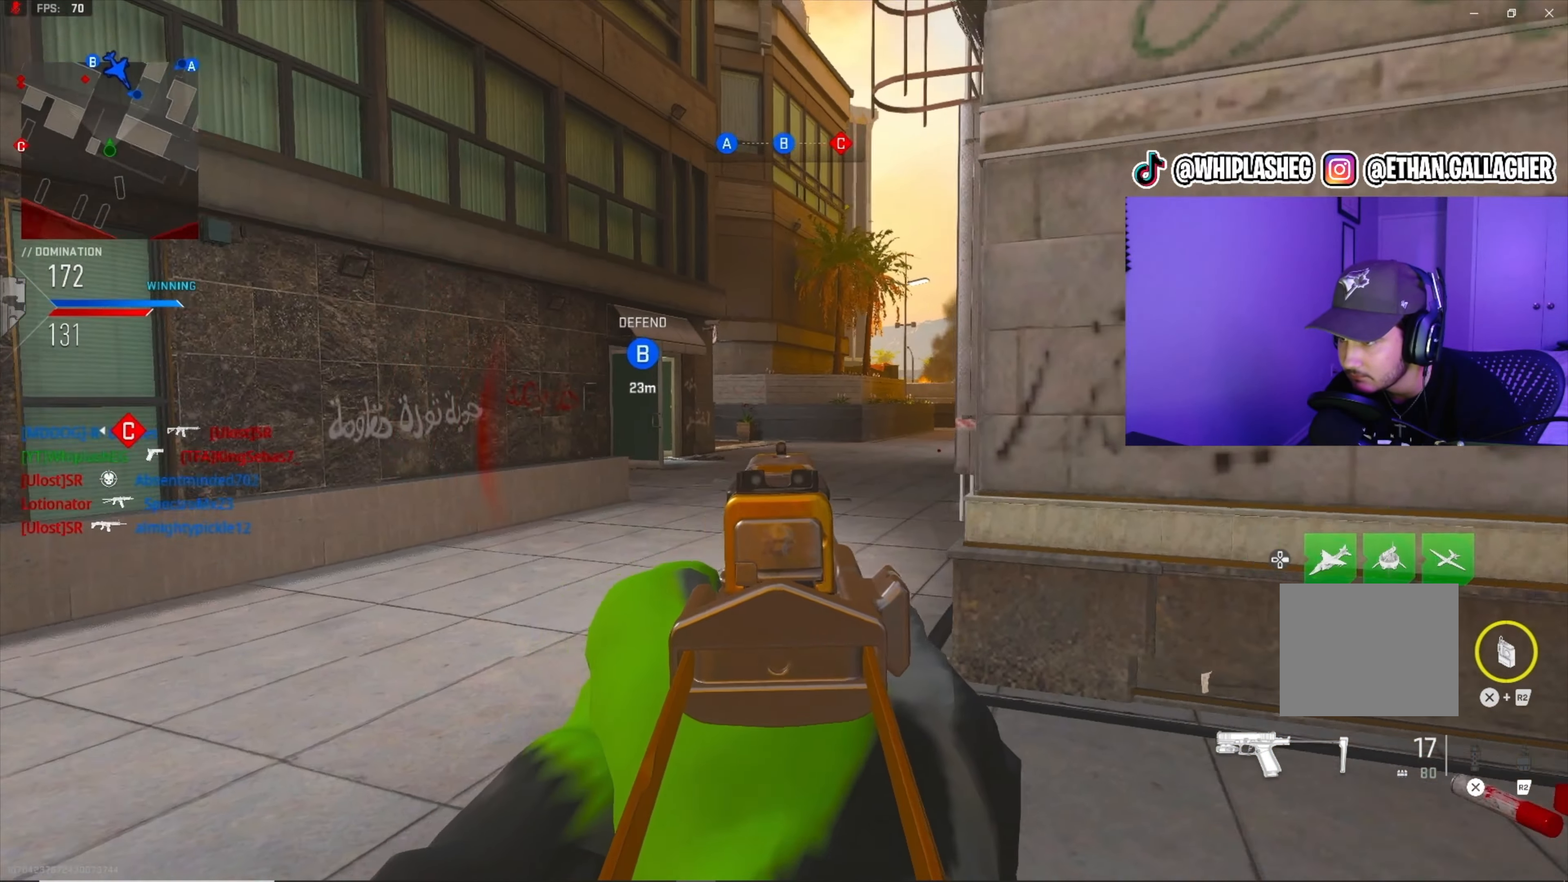
{"buttons": ["L1"], "left_stick": "left", "right_stick": "center", "events": [[117, "right_stick", "center"], [283, "right_stick", "up-right"], [350, "right_stick", "center"]]}
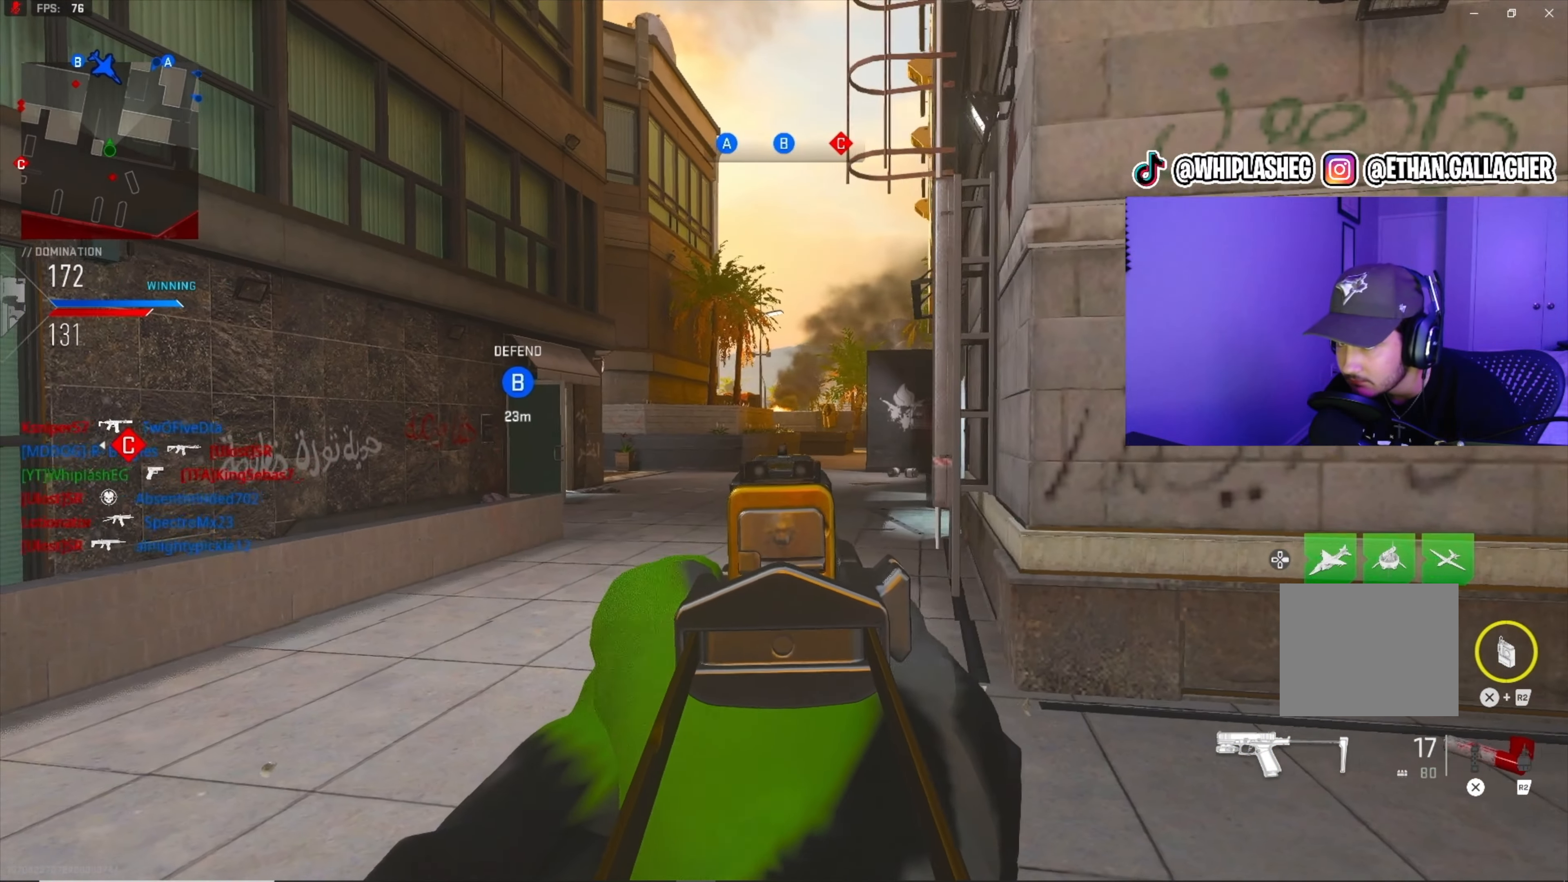
{"buttons": [], "left_stick": "up-left", "right_stick": "center", "events": [[233, "left_stick", "up-left"], [267, "TRIANGLE", "down"], [383, "L1", "up"], [383, "TRIANGLE", "up"]]}
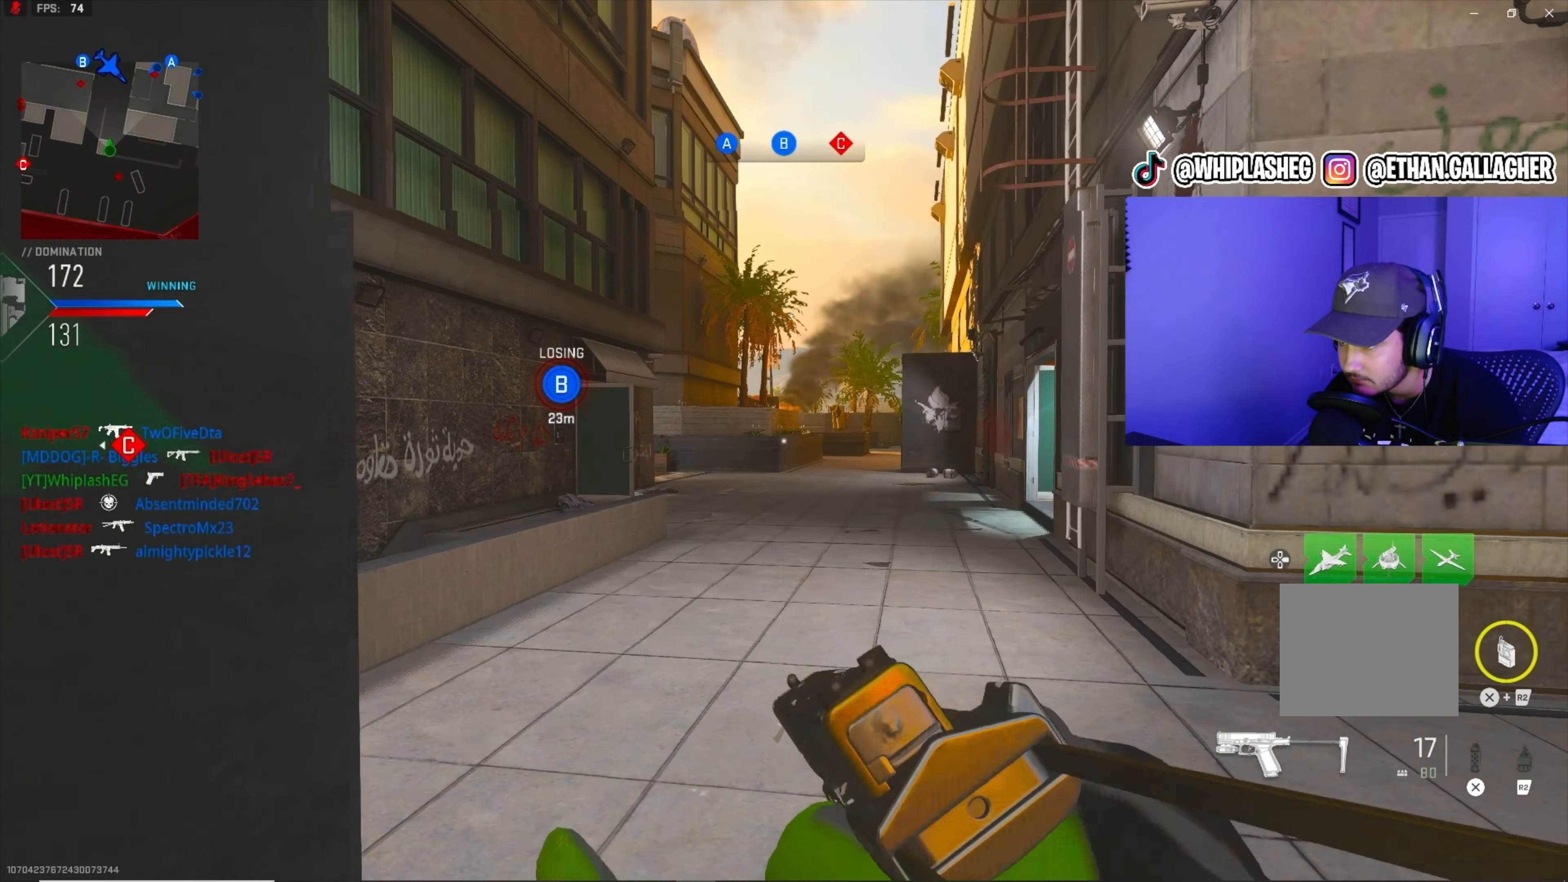
{"buttons": [], "left_stick": "center", "right_stick": "center", "events": [[167, "R3", "down"], [167, "left_stick", "center"], [284, "R3", "up"]]}
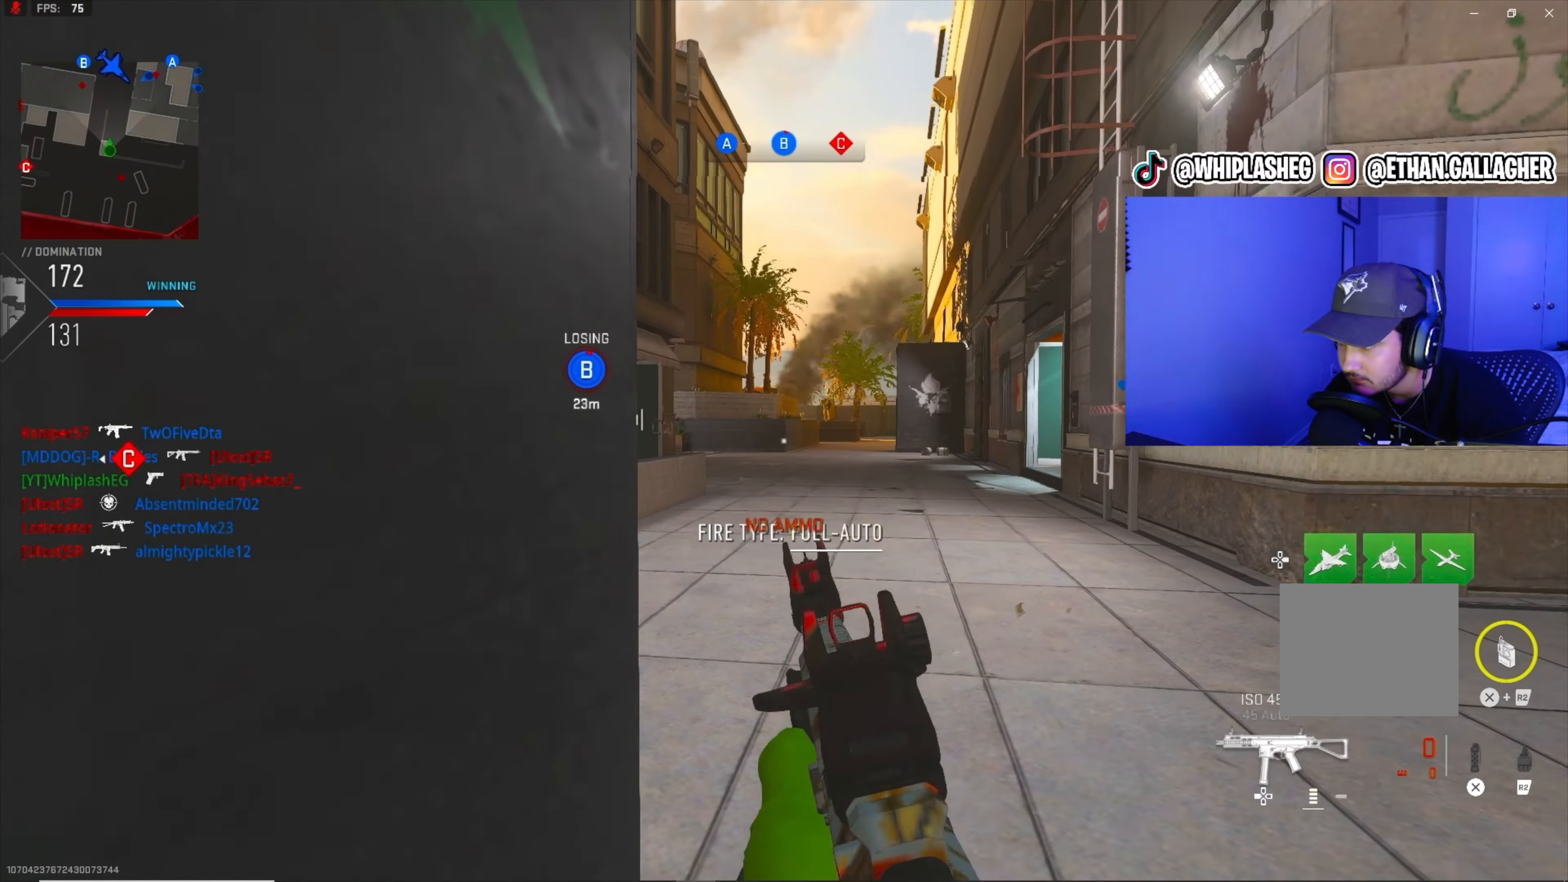
{"buttons": [], "left_stick": "up-right", "right_stick": "center", "events": [[50, "R3", "down"], [134, "R3", "up"], [134, "right_stick", "right"], [184, "TRIANGLE", "down"], [184, "right_stick", "center"], [267, "TRIANGLE", "up"], [300, "left_stick", "right"], [300, "right_stick", "left"], [434, "left_stick", "up-right"], [434, "right_stick", "center"]]}
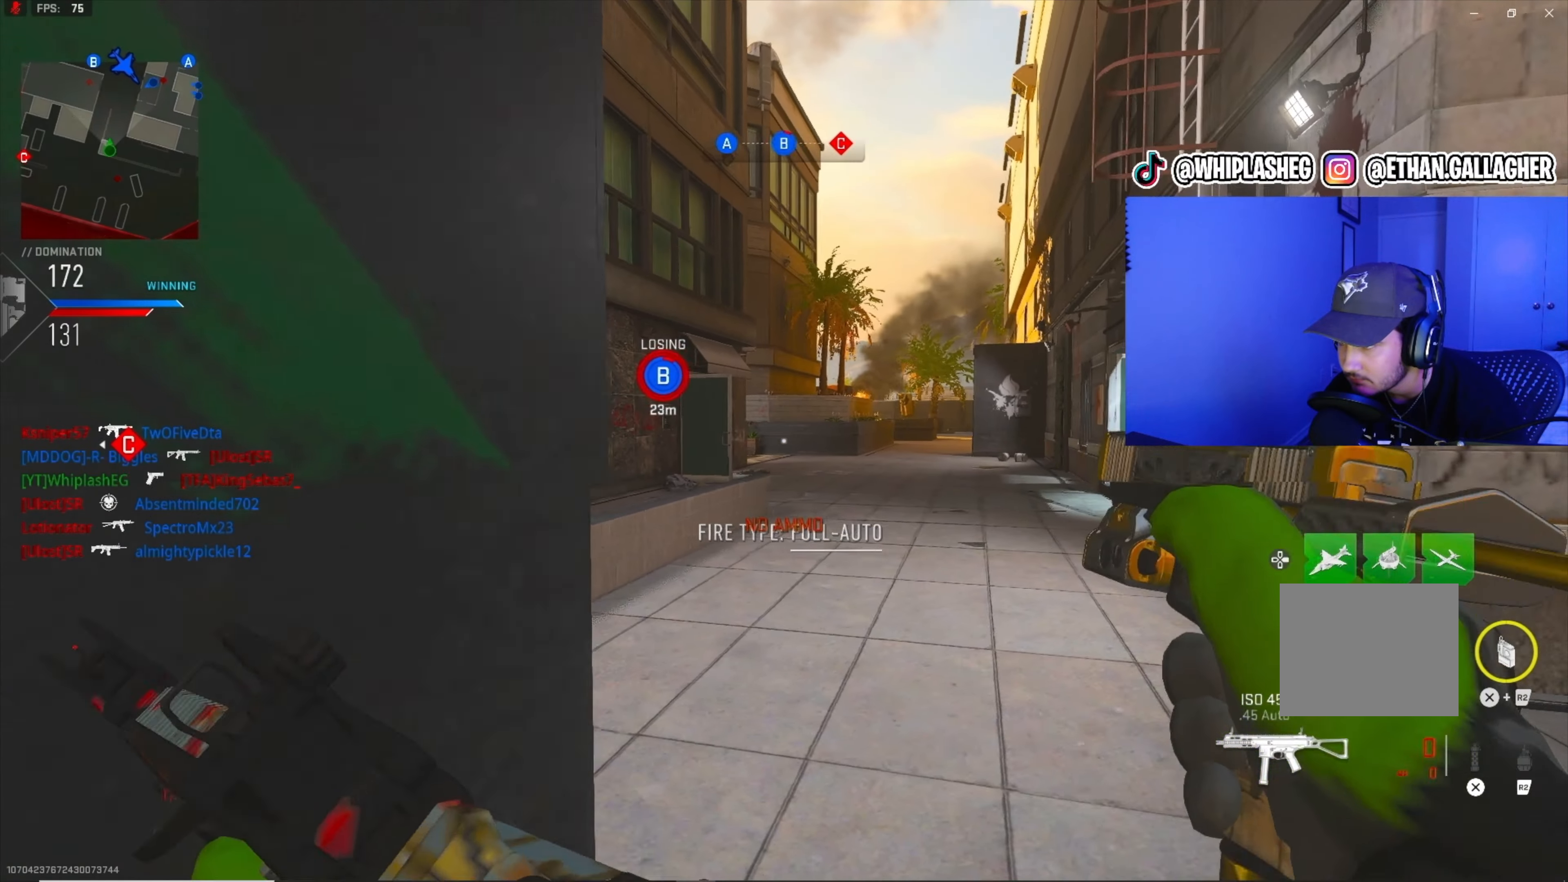
{"buttons": [], "left_stick": "up", "right_stick": "center", "events": [[117, "left_stick", "up"], [117, "right_stick", "left"], [200, "L3", "down"], [267, "right_stick", "center"], [300, "L3", "up"], [384, "L3", "down"], [484, "L3", "up"]]}
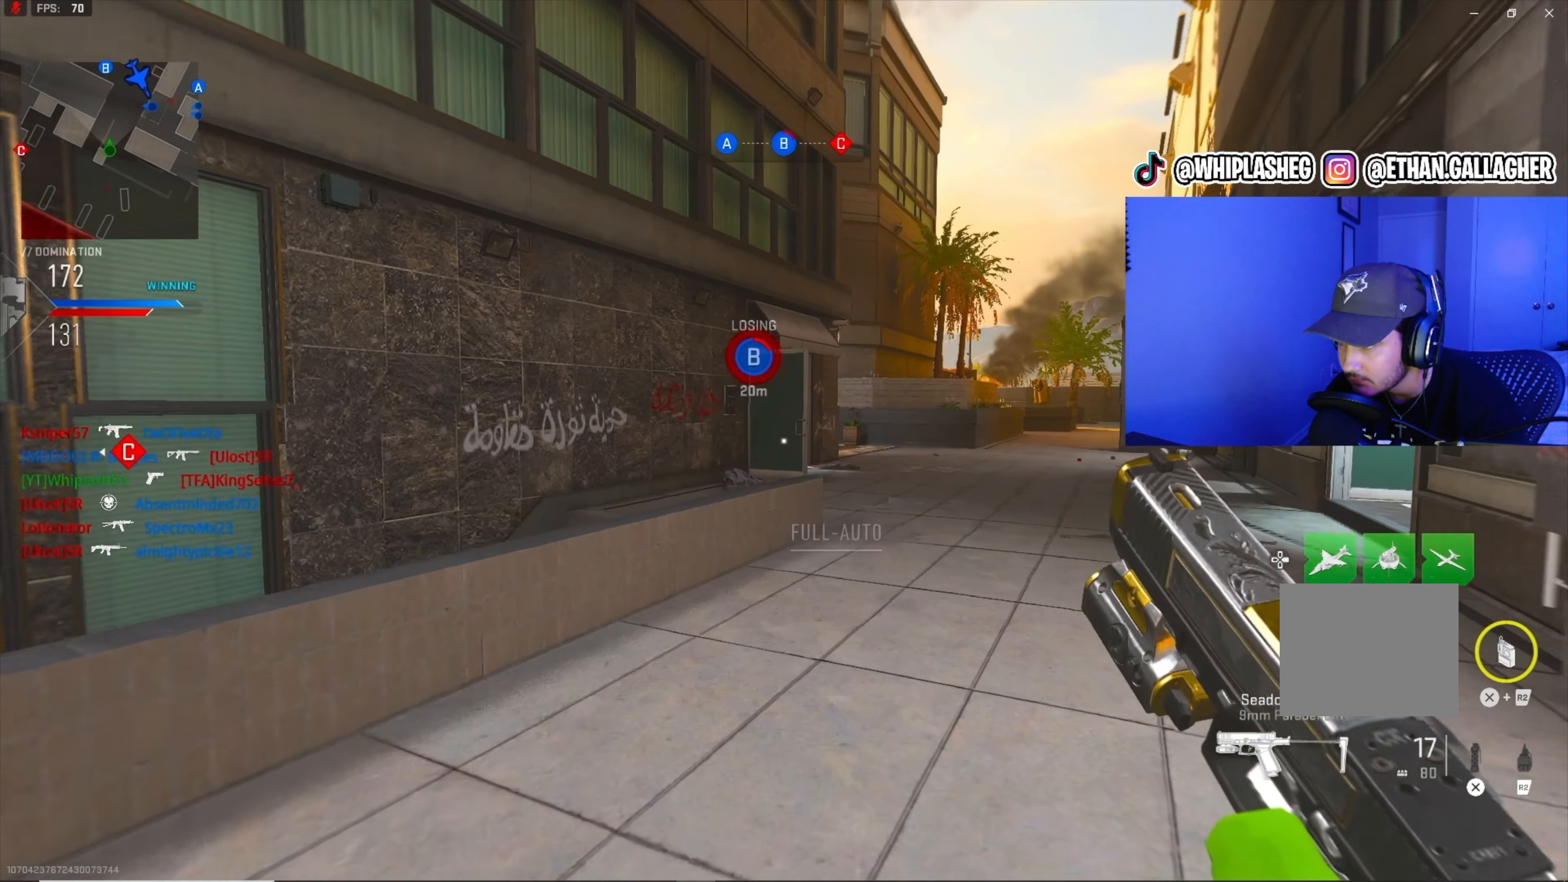
{"buttons": [], "left_stick": "up", "right_stick": "left", "events": [[150, "right_stick", "right"], [234, "right_stick", "center"], [484, "right_stick", "left"]]}
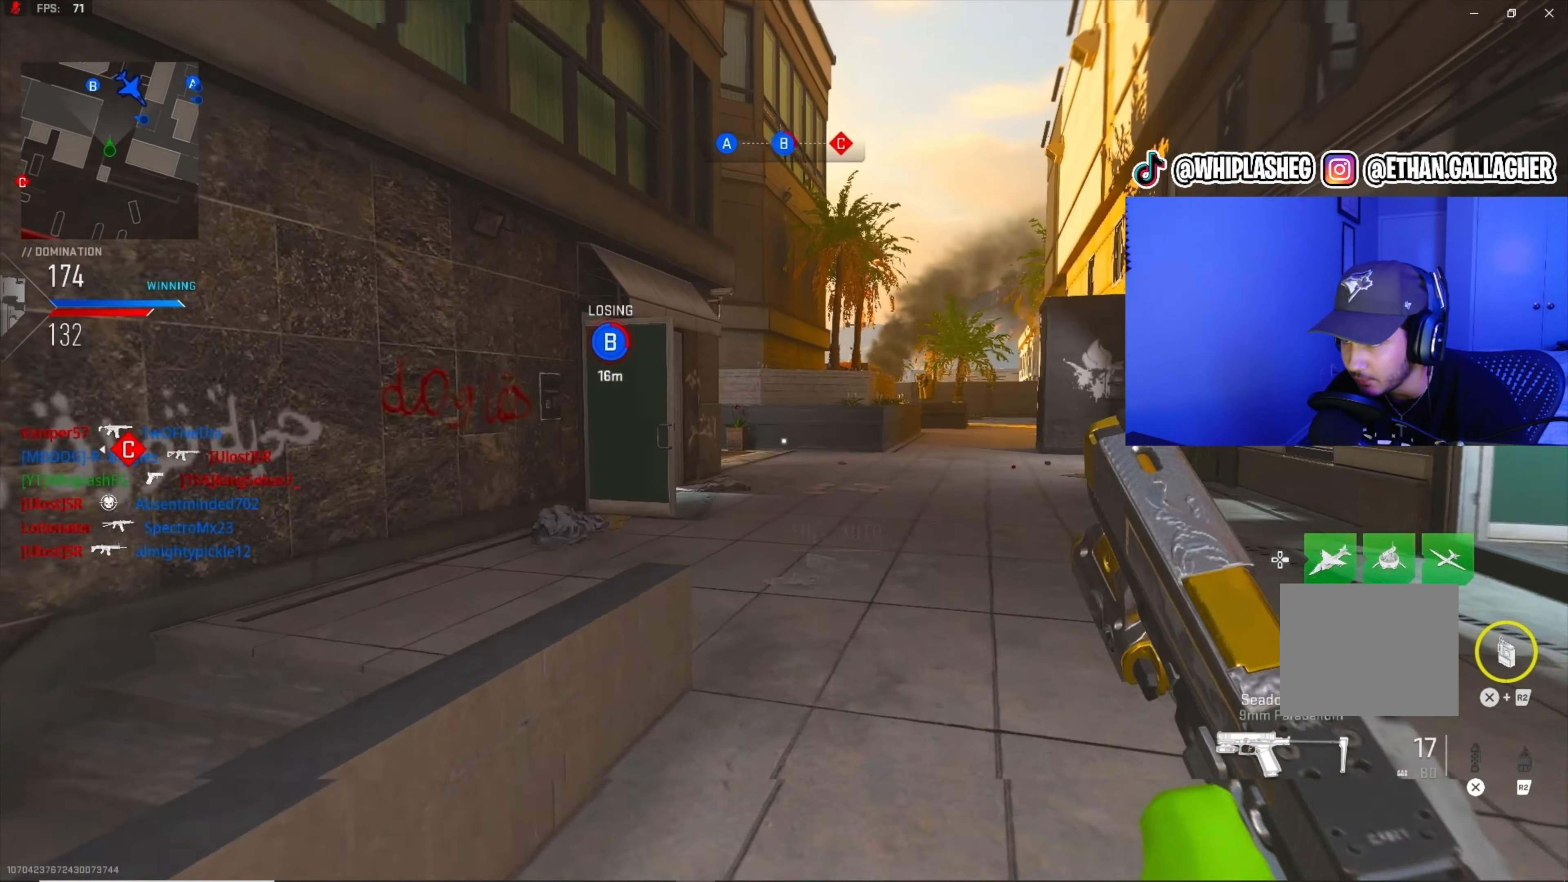
{"buttons": [], "left_stick": "up", "right_stick": "right", "events": [[67, "right_stick", "right"], [117, "right_stick", "center"], [450, "right_stick", "right"]]}
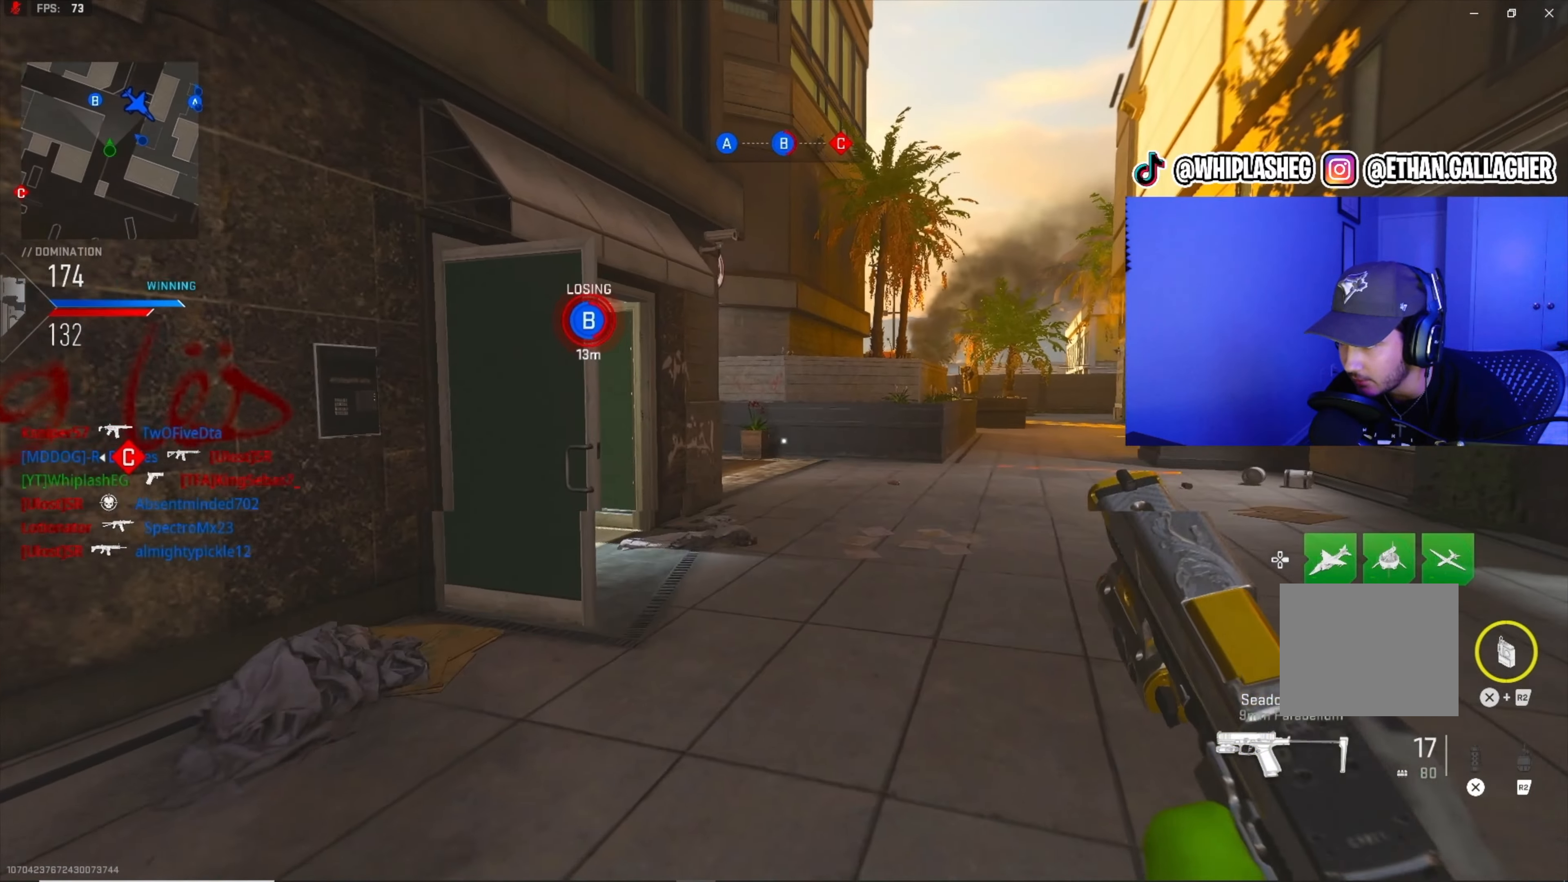
{"buttons": [], "left_stick": "up-right", "right_stick": "left", "events": [[34, "right_stick", "center"], [200, "right_stick", "left"], [300, "right_stick", "center"], [334, "left_stick", "up-right"], [367, "right_stick", "left"]]}
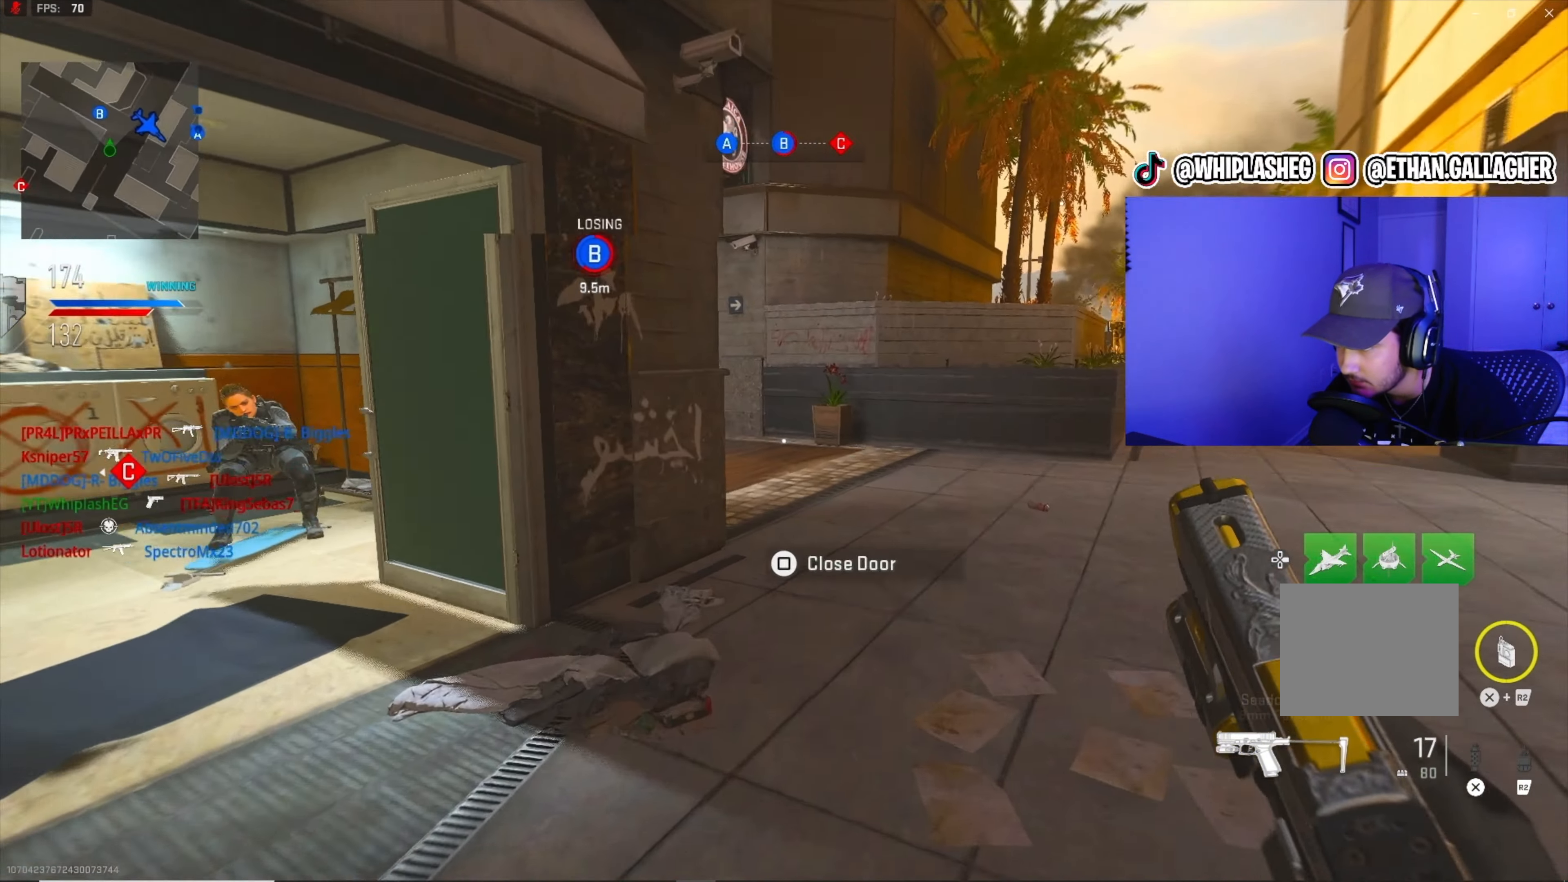
{"buttons": ["L1", "R1"], "left_stick": "down-right", "right_stick": "center", "events": [[17, "L2", "down"], [50, "L1", "down"], [134, "right_stick", "center"], [167, "L2", "up"], [167, "left_stick", "right"], [200, "right_stick", "down"], [267, "left_stick", "down-right"], [300, "right_stick", "right"], [350, "R1", "down"], [400, "right_stick", "center"], [450, "R1", "up"], [484, "R1", "down"]]}
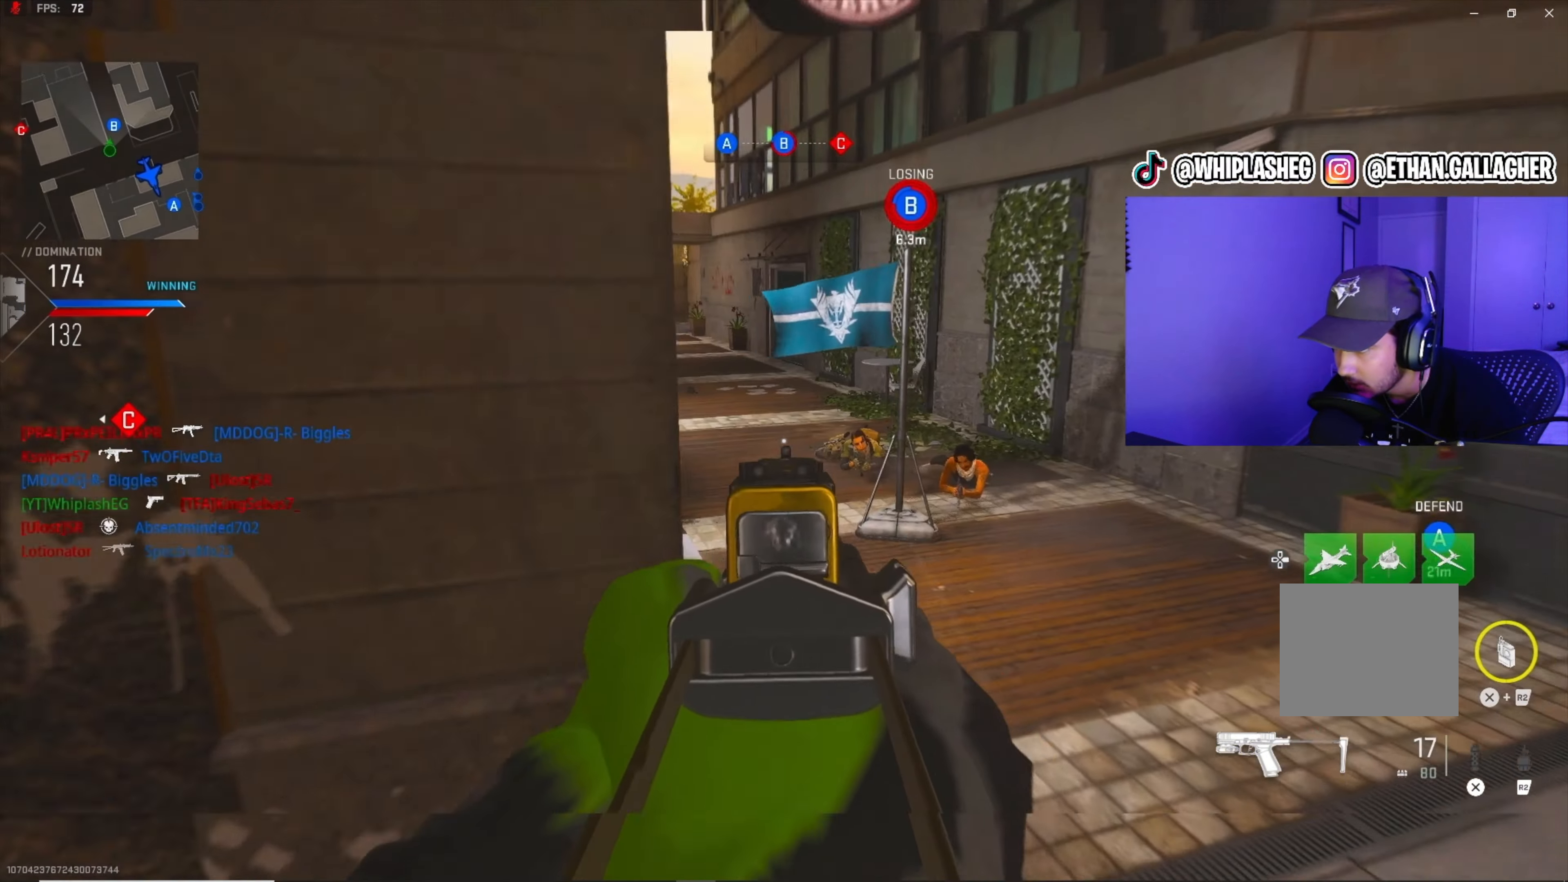
{"buttons": ["L1", "L2", "L3"], "left_stick": "right", "right_stick": "up-left", "events": [[17, "right_stick", "up"], [150, "right_stick", "center"], [200, "R1", "up"], [200, "right_stick", "down"], [250, "R1", "down"], [334, "R1", "up"], [334, "right_stick", "down-left"], [384, "R1", "down"], [417, "L2", "down"], [450, "R1", "up"], [500, "L3", "down"], [500, "left_stick", "right"], [500, "right_stick", "up-left"]]}
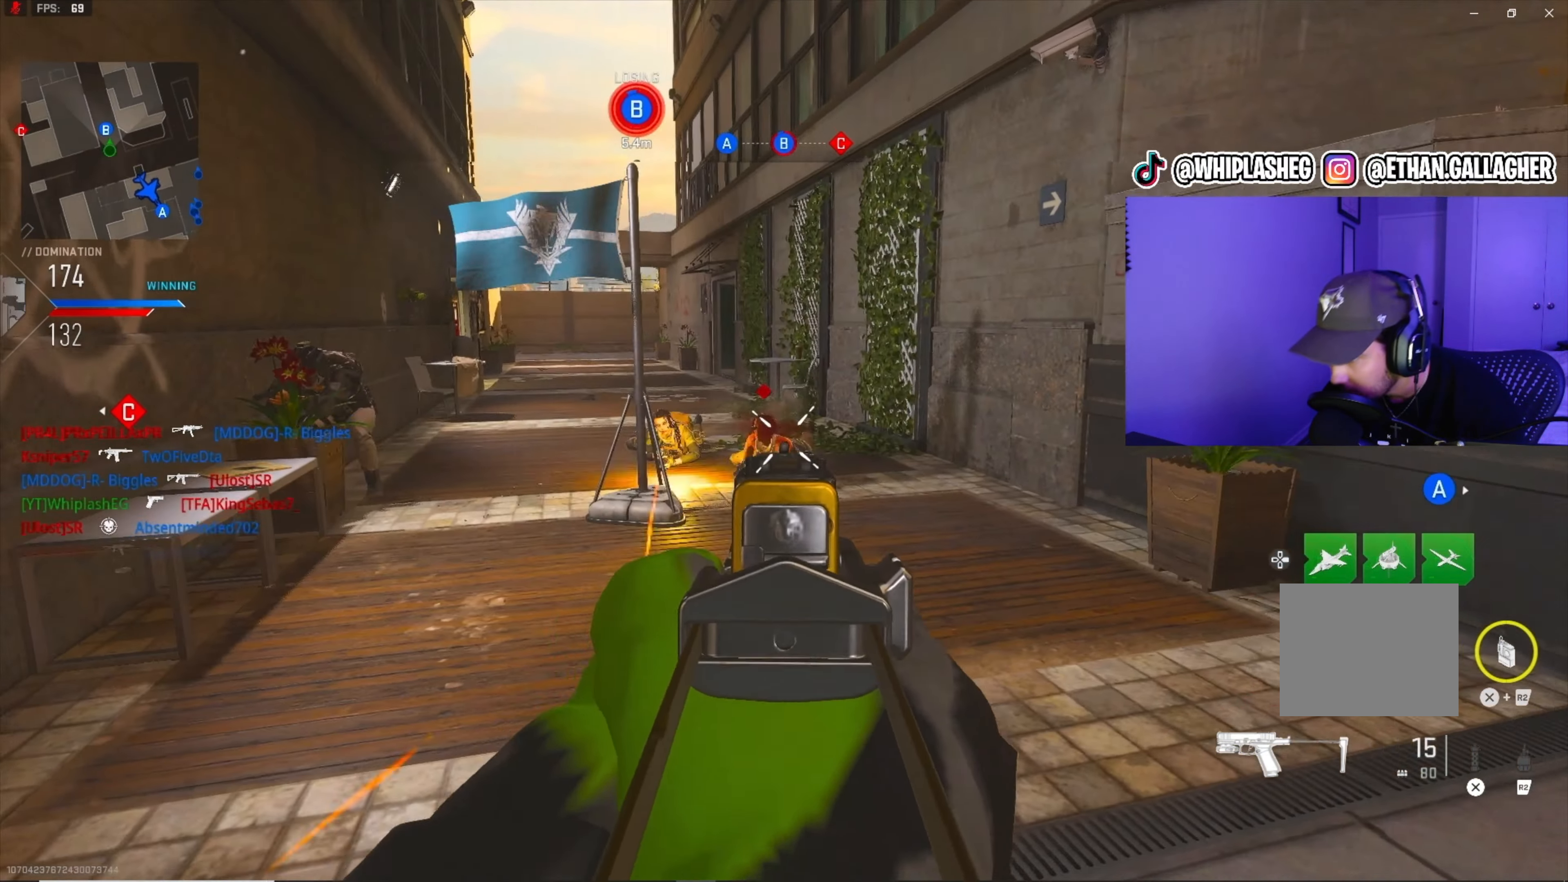
{"buttons": ["L1"], "left_stick": "right", "right_stick": "up-left", "events": [[17, "R1", "down"], [84, "L2", "up"], [84, "L3", "up"], [100, "R1", "up"], [100, "right_stick", "down-left"], [184, "R1", "down"], [184, "right_stick", "center"], [250, "R1", "up"], [400, "R1", "down"], [400, "right_stick", "up-left"], [484, "R1", "up"]]}
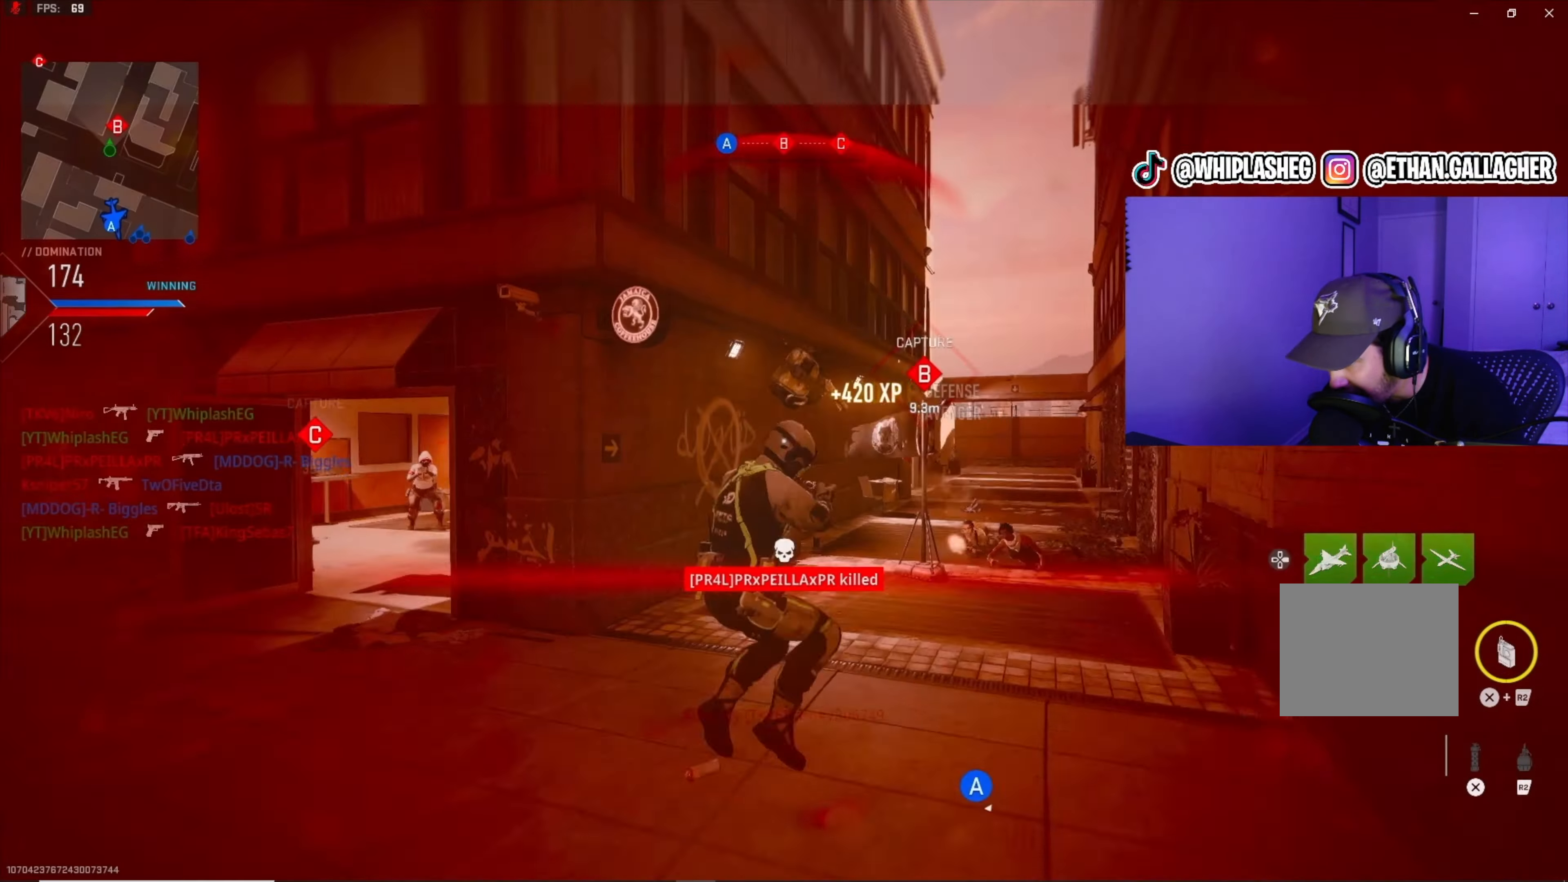
{"buttons": ["SQUARE"], "left_stick": "center", "right_stick": "center", "events": [[50, "R1", "down"], [117, "right_stick", "center"], [200, "L1", "up"], [250, "R1", "up"], [267, "left_stick", "center"], [350, "SQUARE", "down"], [450, "SQUARE", "up"], [500, "SQUARE", "down"]]}